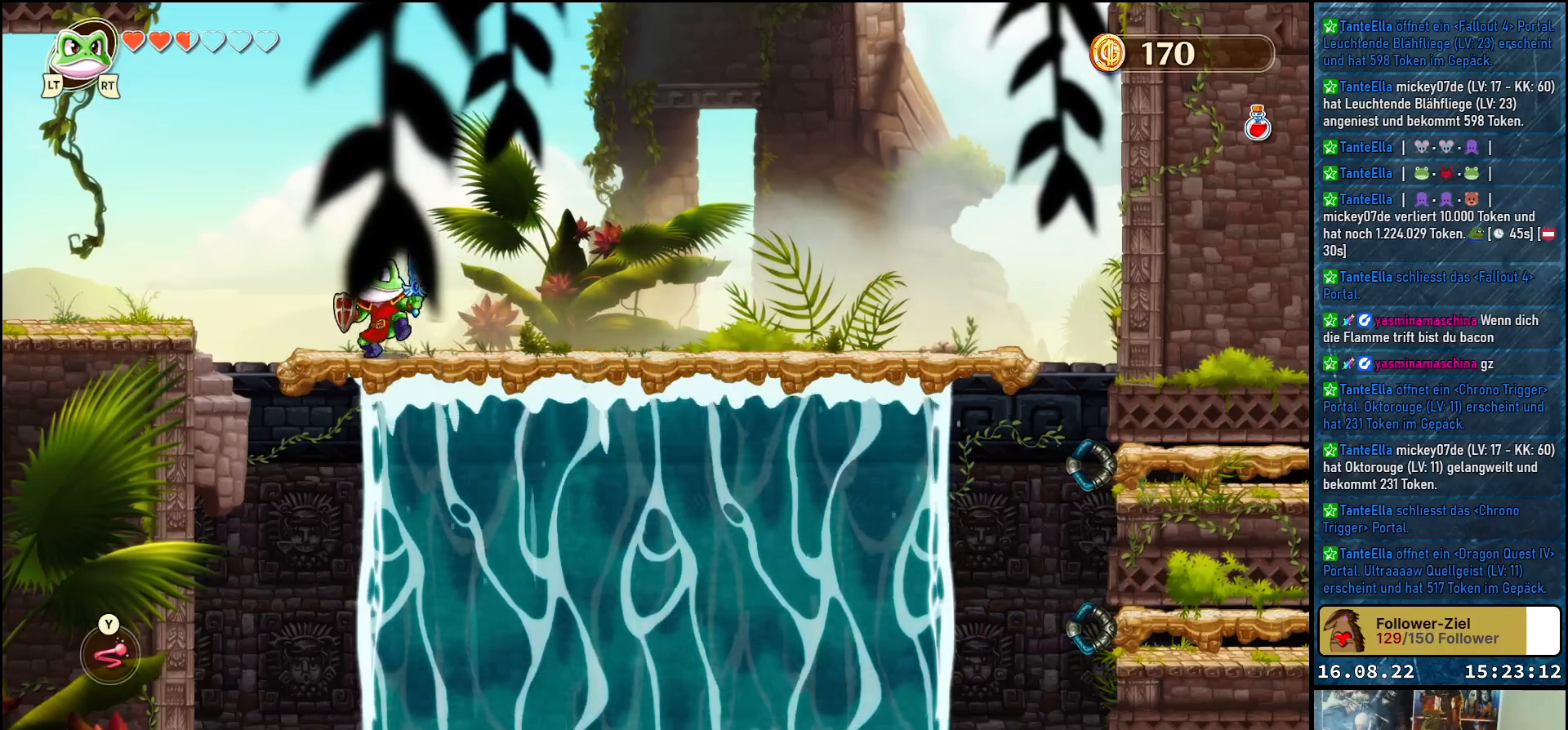
Gameplay with a controller (Xbox layout); each line is a JSON object with the inputs held at the frame after it. "events" lists button and stick changes between this image and that frame as [ms after this image, input, new state], when the widget could be followed in between.
{"buttons": ["A"], "left_stick": "up-left", "right_stick": "center", "events": [[100, "A", "down"]]}
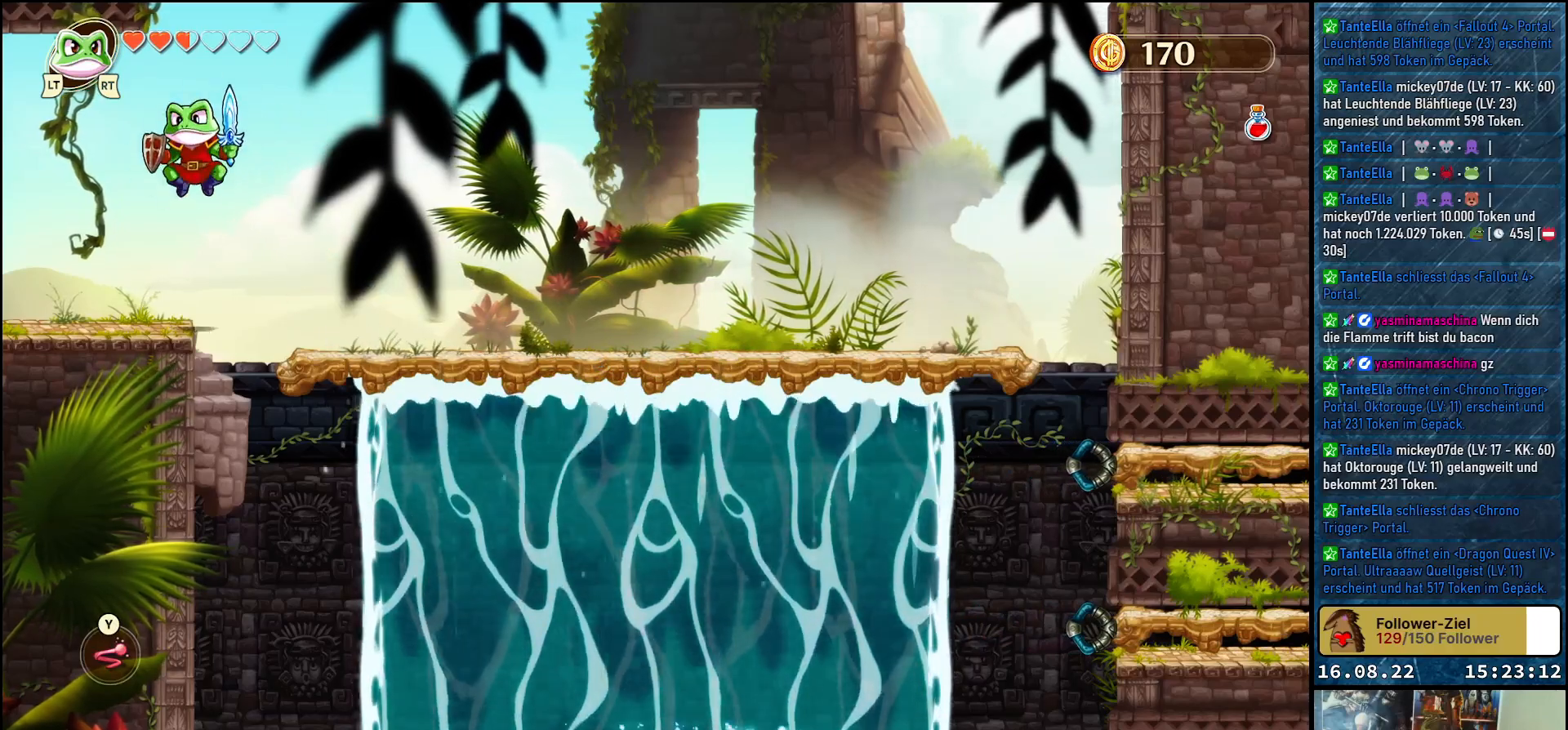
{"buttons": [], "left_stick": "up-left", "right_stick": "center", "events": [[67, "A", "up"]]}
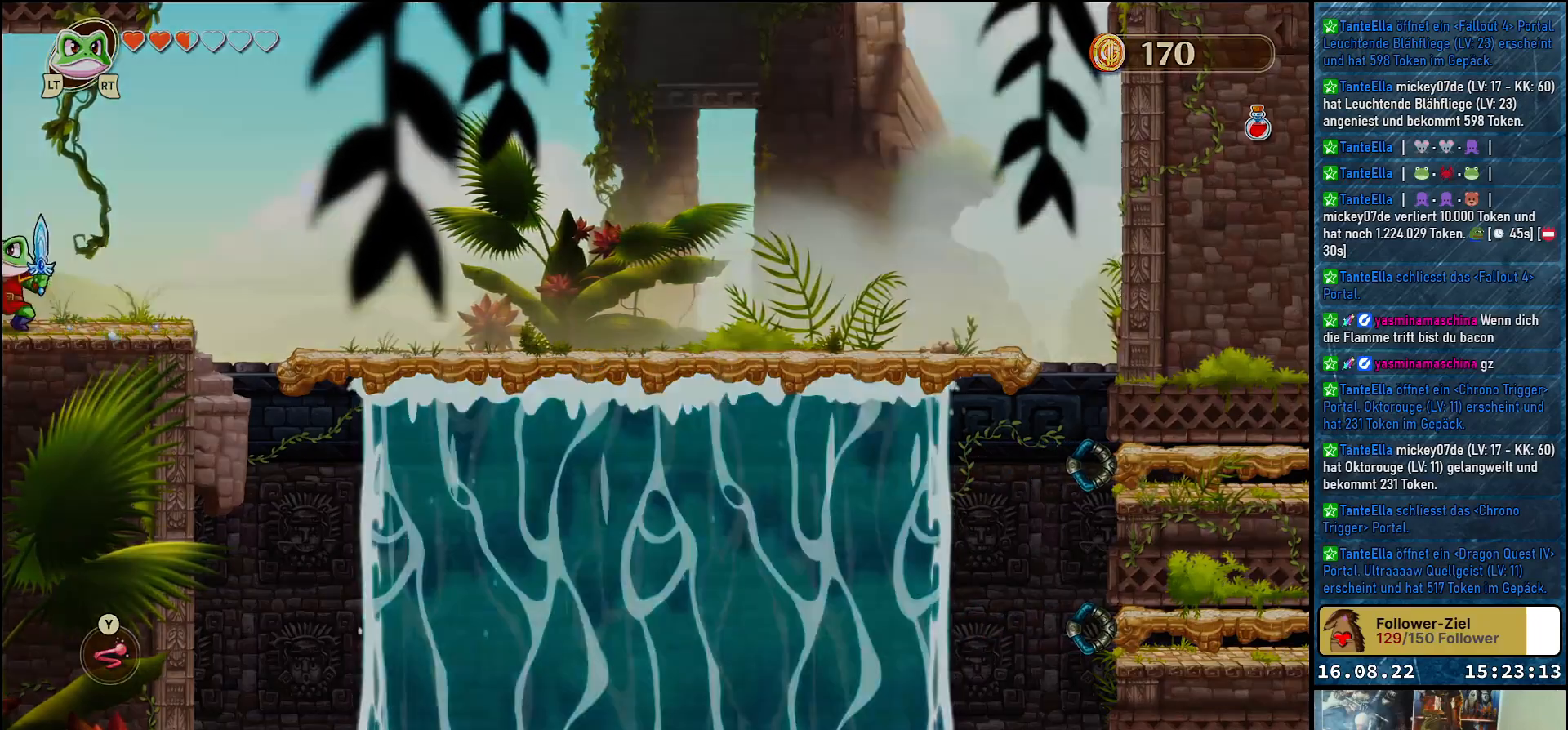
{"buttons": [], "left_stick": "center", "right_stick": "center", "events": [[117, "left_stick", "center"]]}
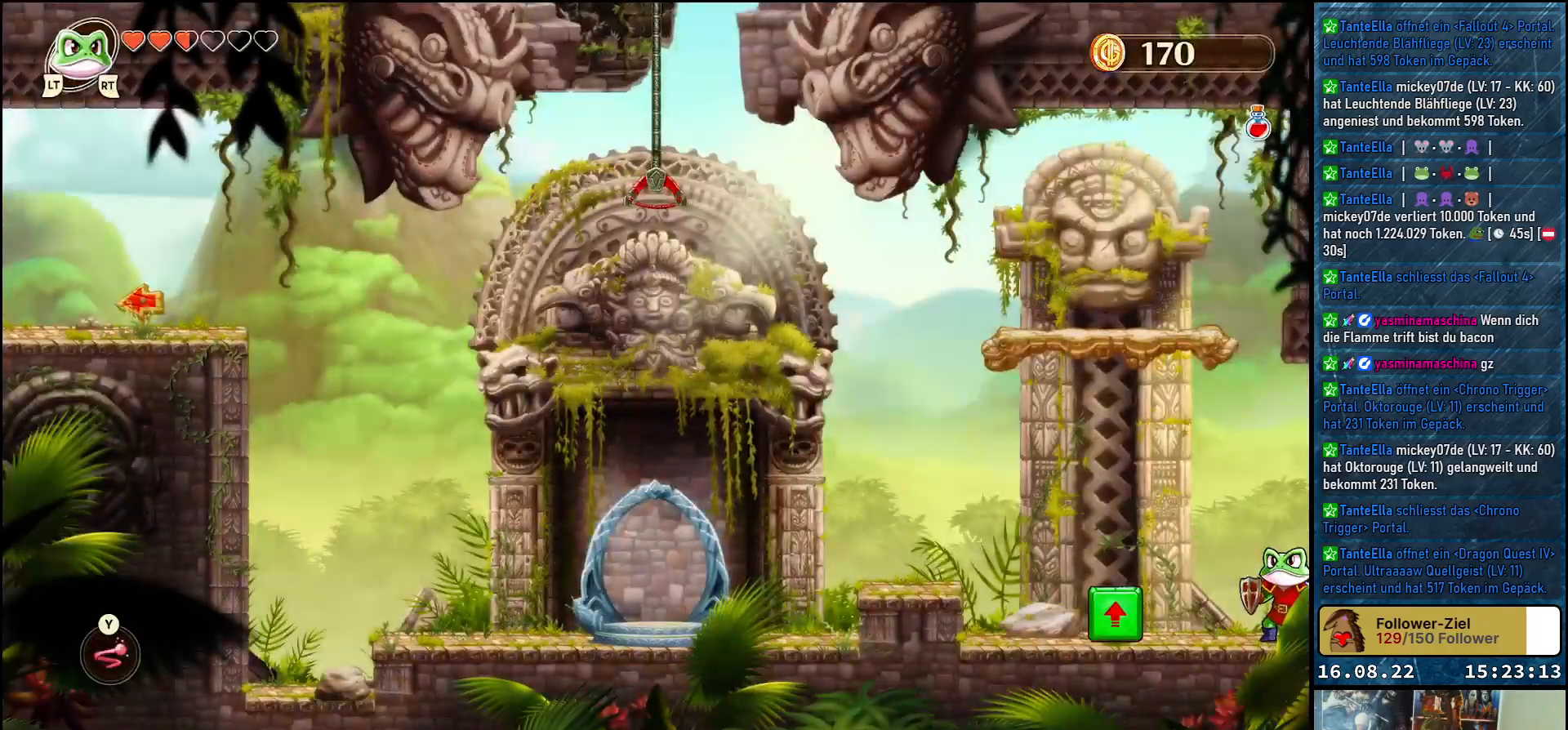
{"buttons": [], "left_stick": "center", "right_stick": "center", "events": []}
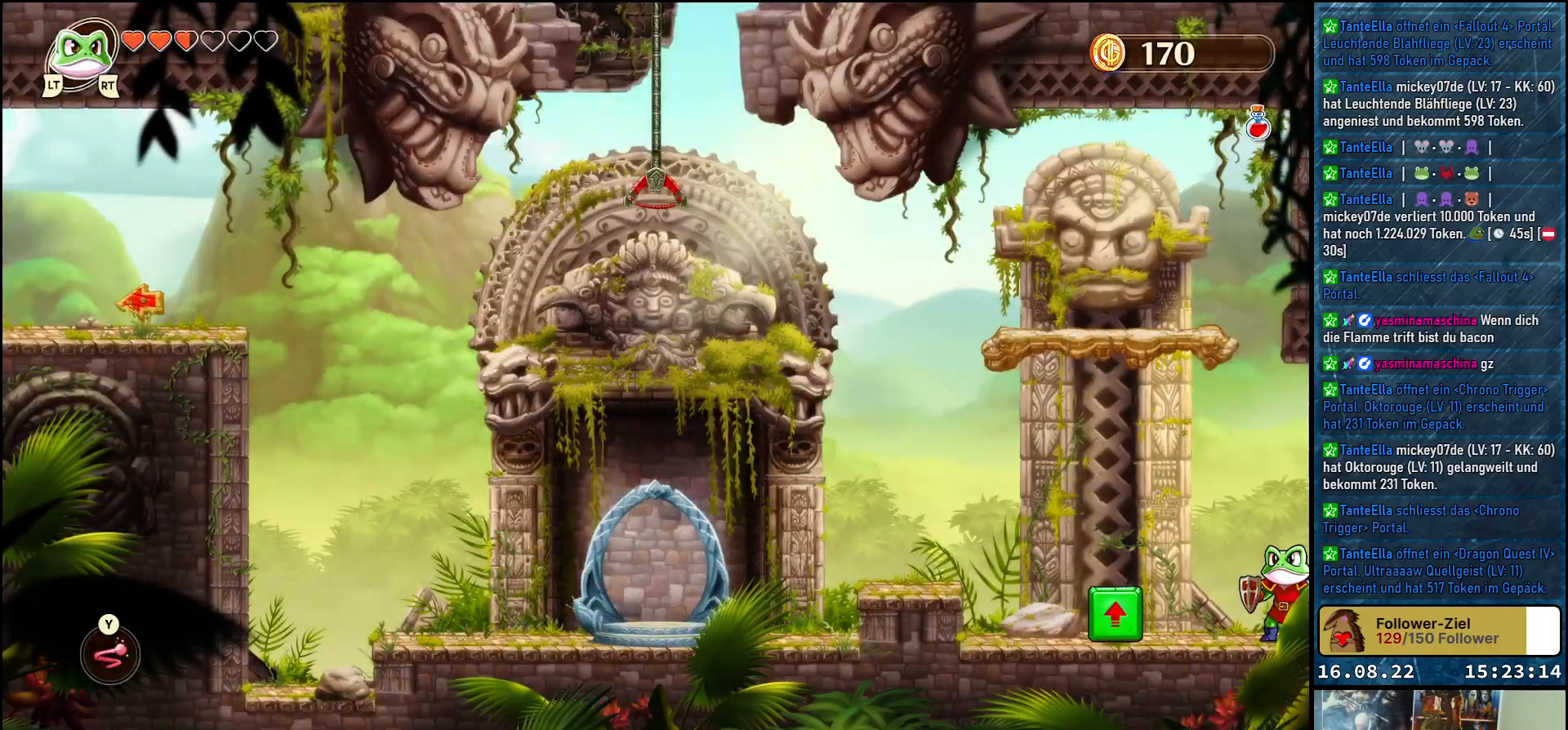
{"buttons": [], "left_stick": "center", "right_stick": "center", "events": []}
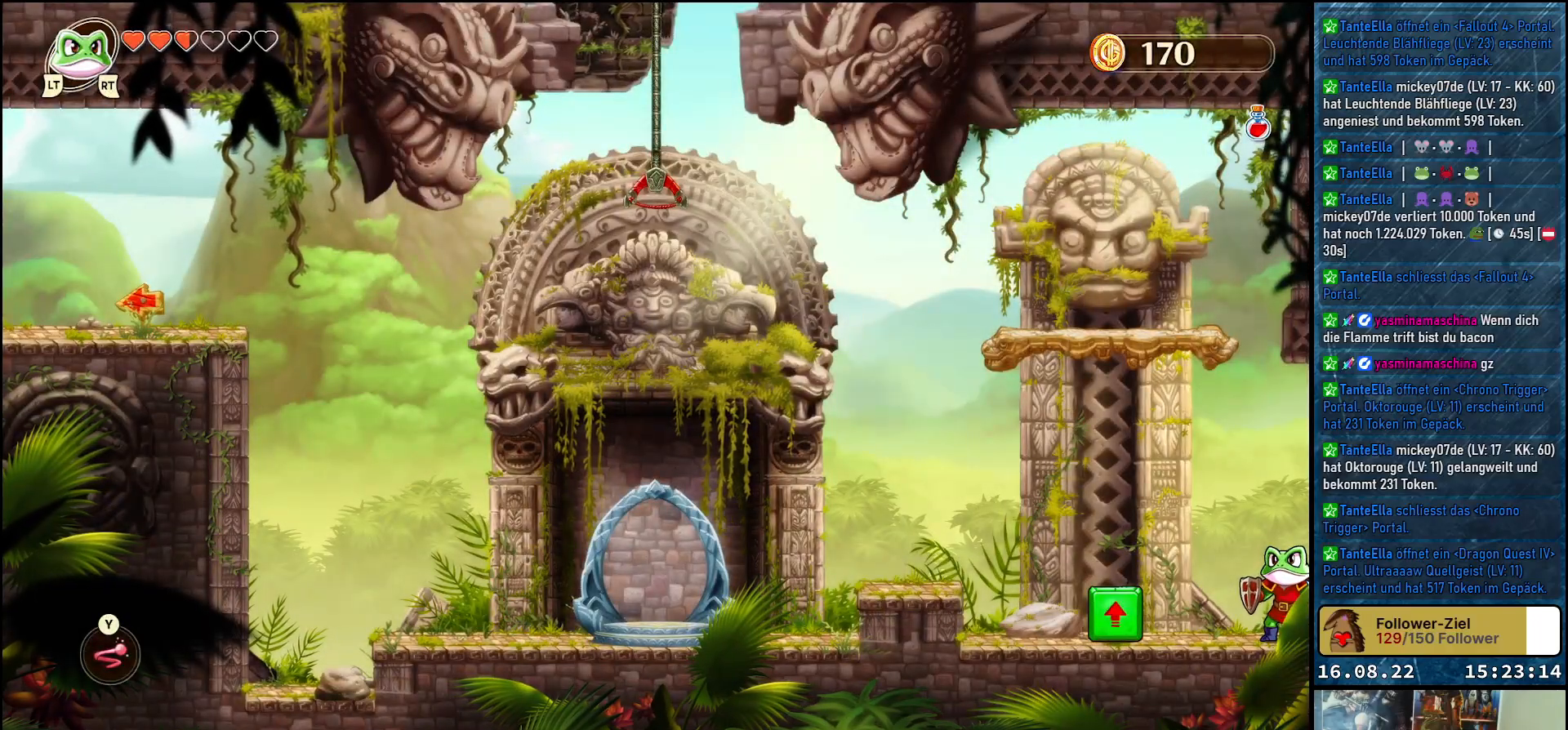
{"buttons": ["A"], "left_stick": "up-left", "right_stick": "center", "events": [[200, "left_stick", "left"], [250, "left_stick", "up-left"], [500, "A", "down"]]}
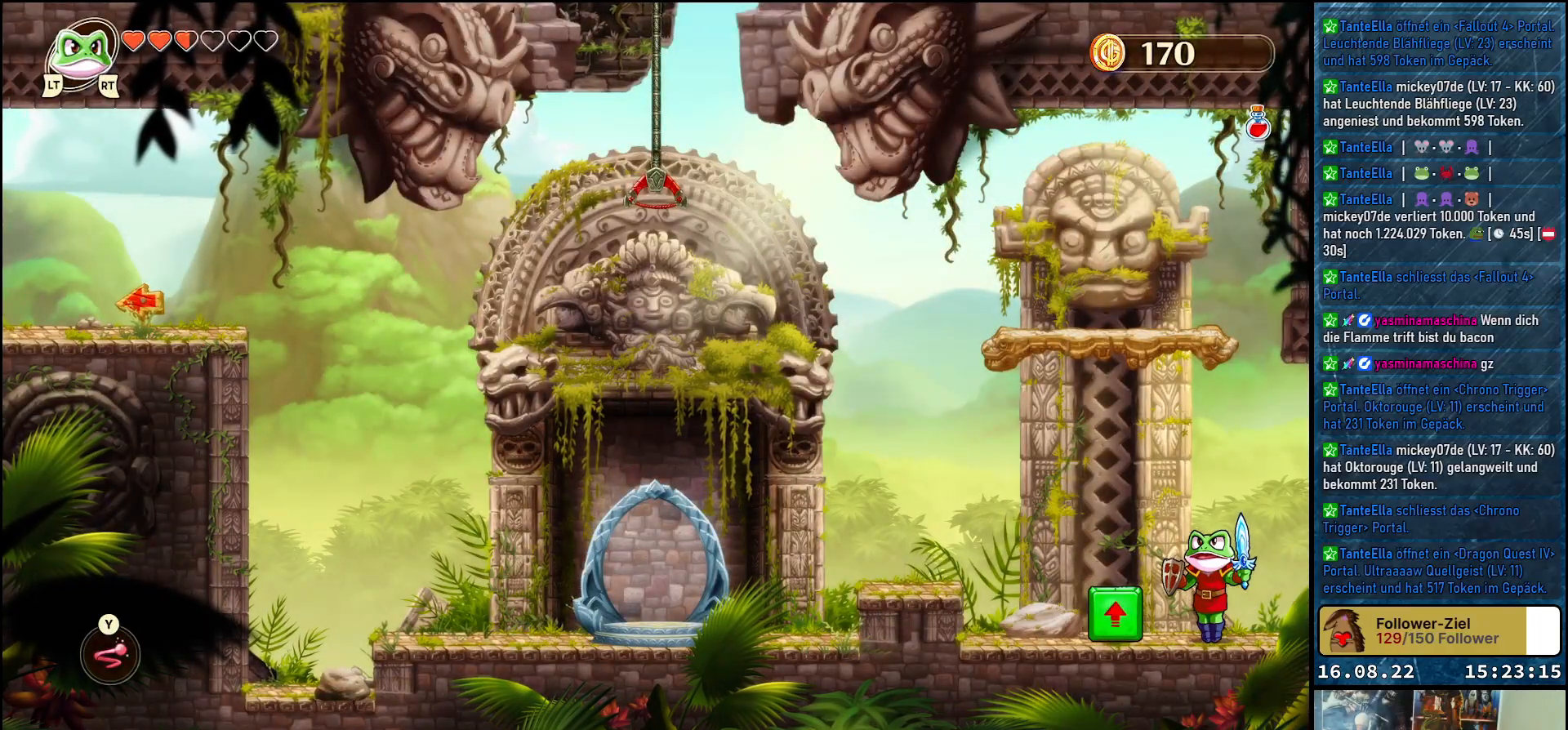
{"buttons": [], "left_stick": "up-left", "right_stick": "center", "events": [[400, "A", "up"]]}
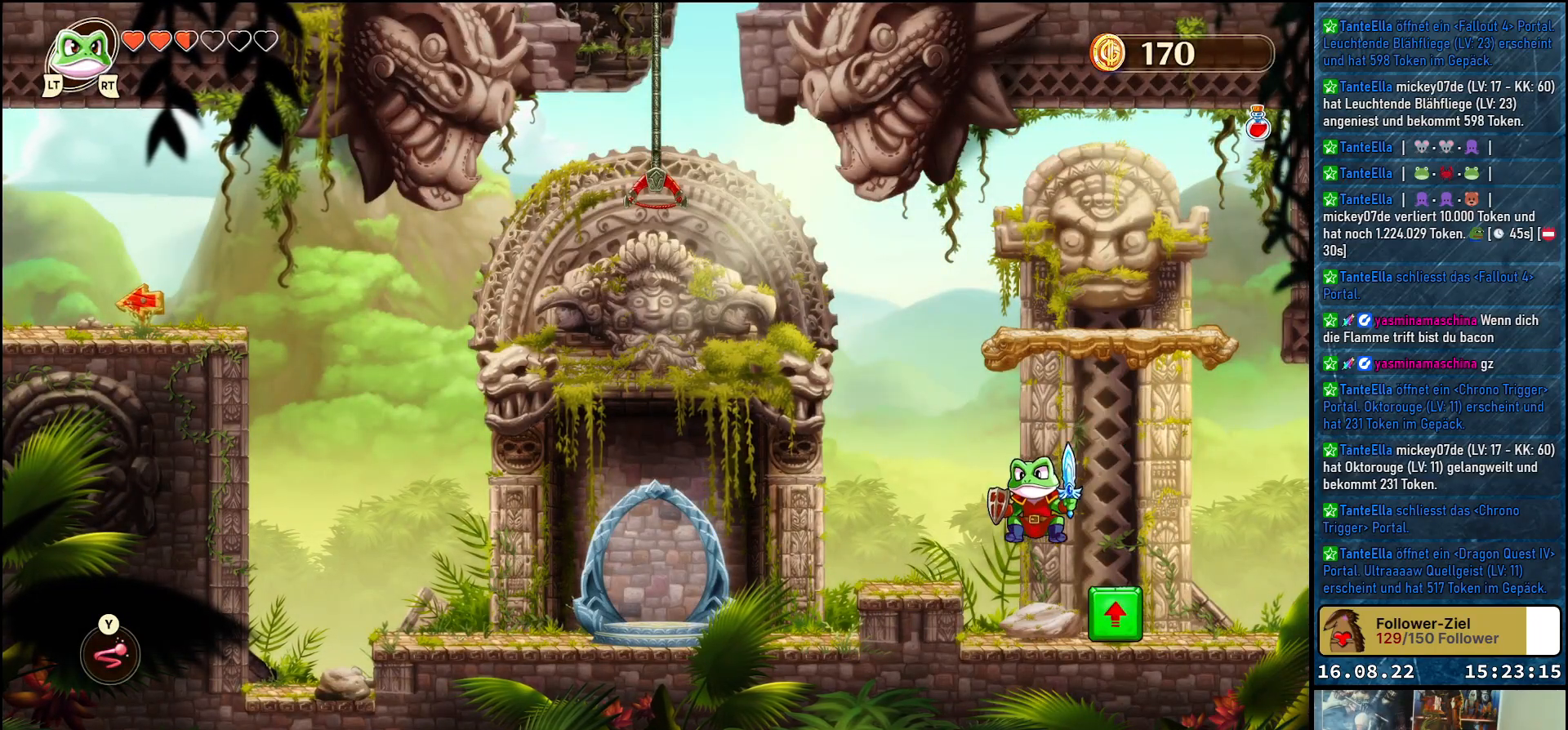
{"buttons": [], "left_stick": "up-left", "right_stick": "center", "events": [[133, "A", "down"], [267, "A", "up"]]}
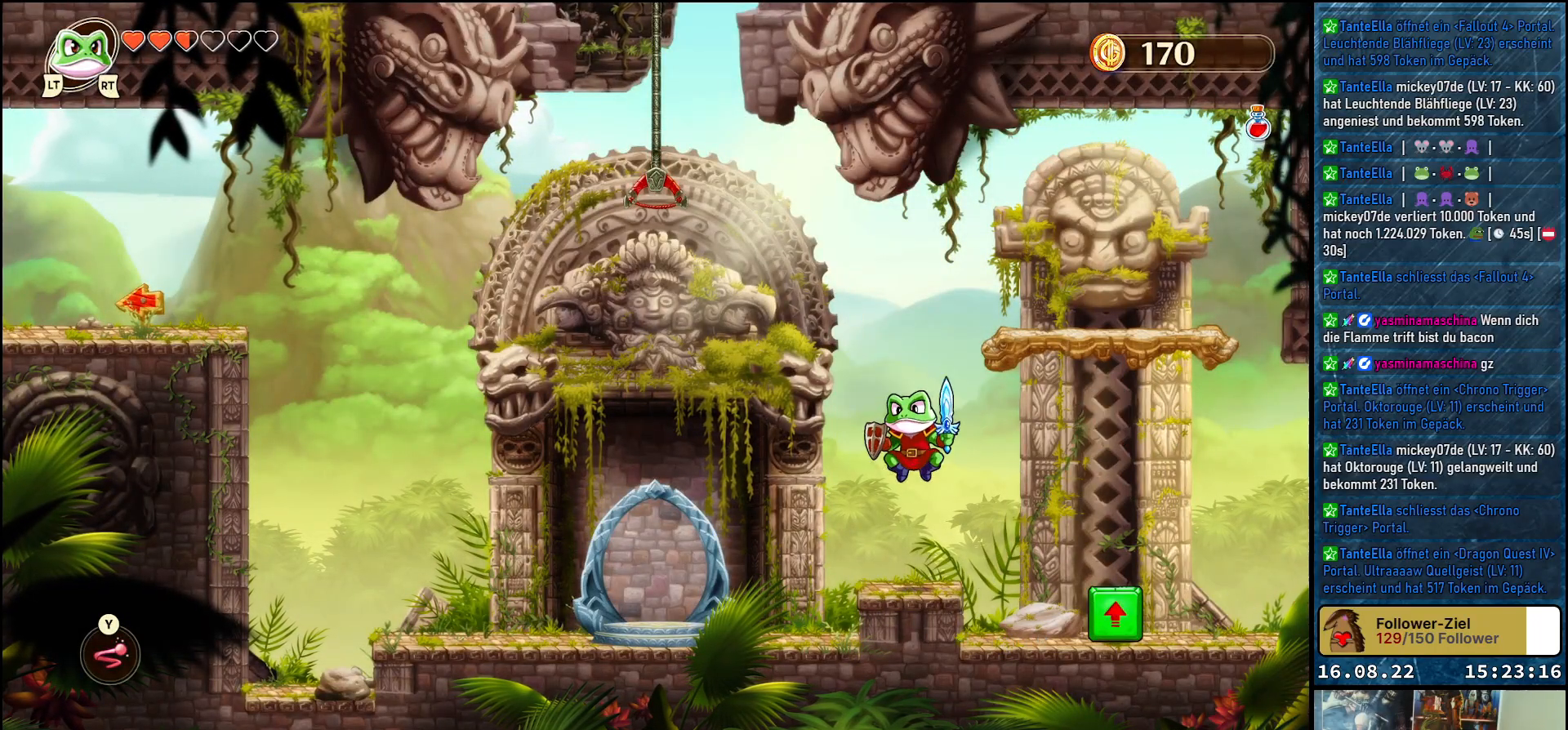
{"buttons": [], "left_stick": "up-left", "right_stick": "center", "events": []}
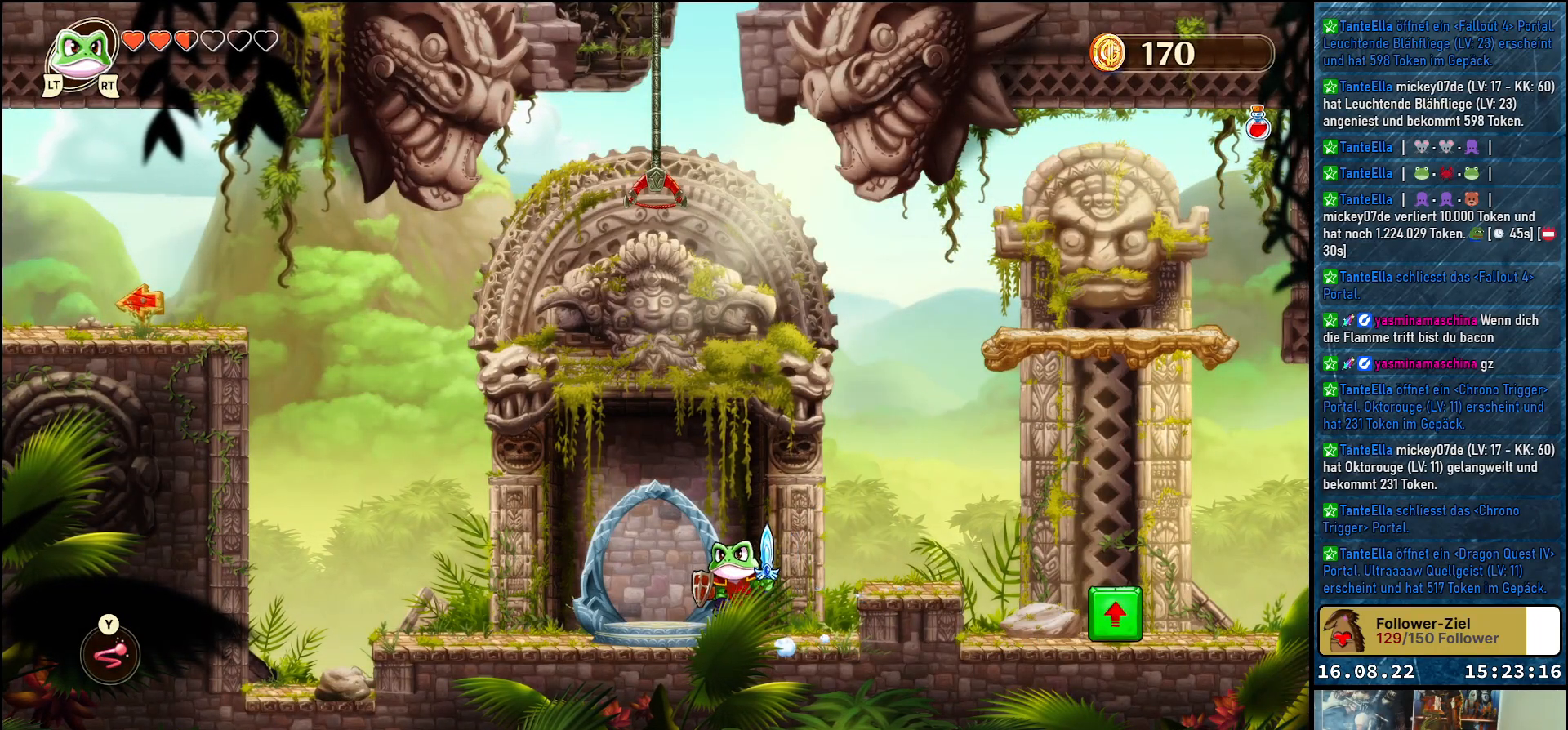
{"buttons": ["A"], "left_stick": "center", "right_stick": "center", "events": [[267, "left_stick", "center"], [483, "A", "down"]]}
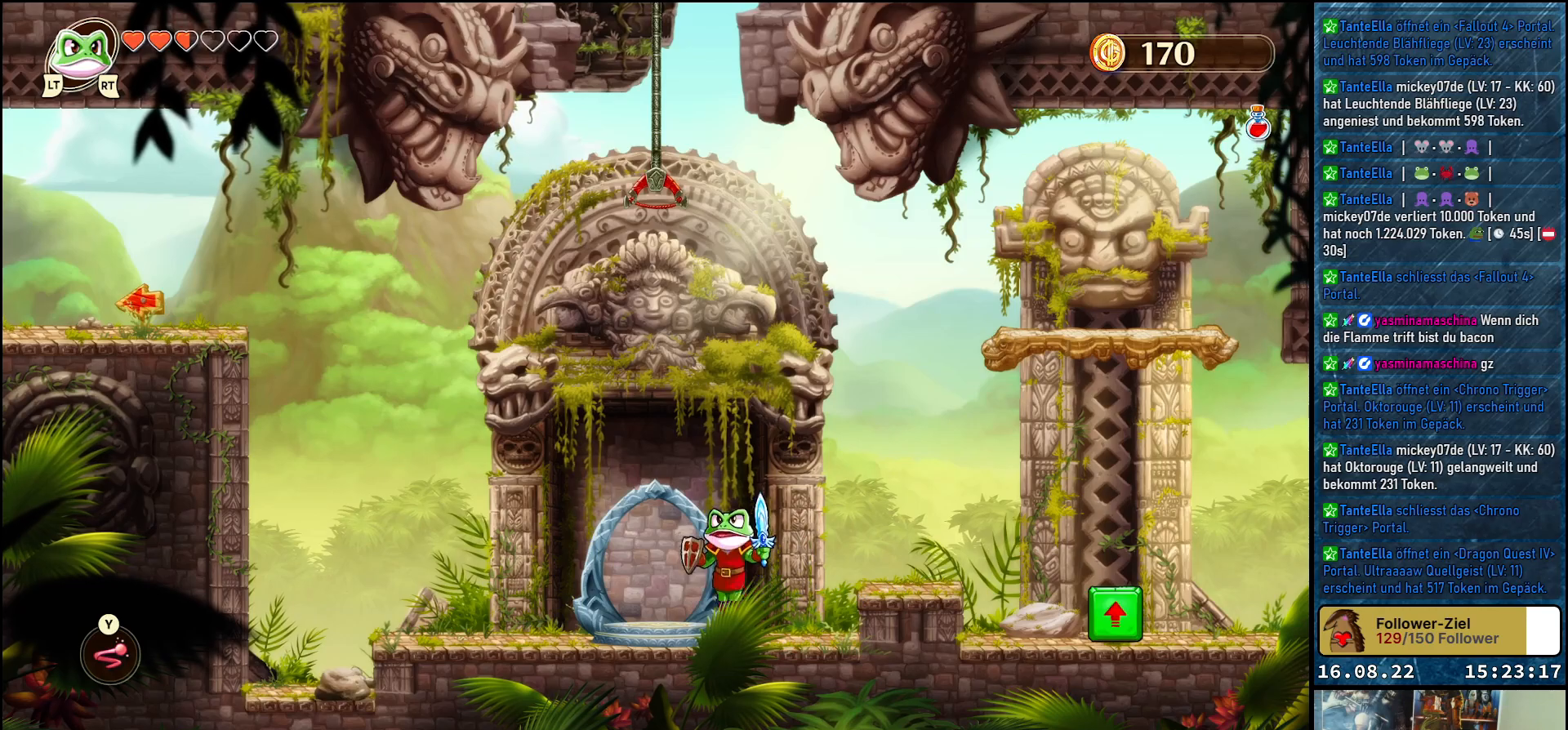
{"buttons": [], "left_stick": "center", "right_stick": "center", "events": [[67, "A", "up"], [117, "left_stick", "up-left"], [383, "left_stick", "center"]]}
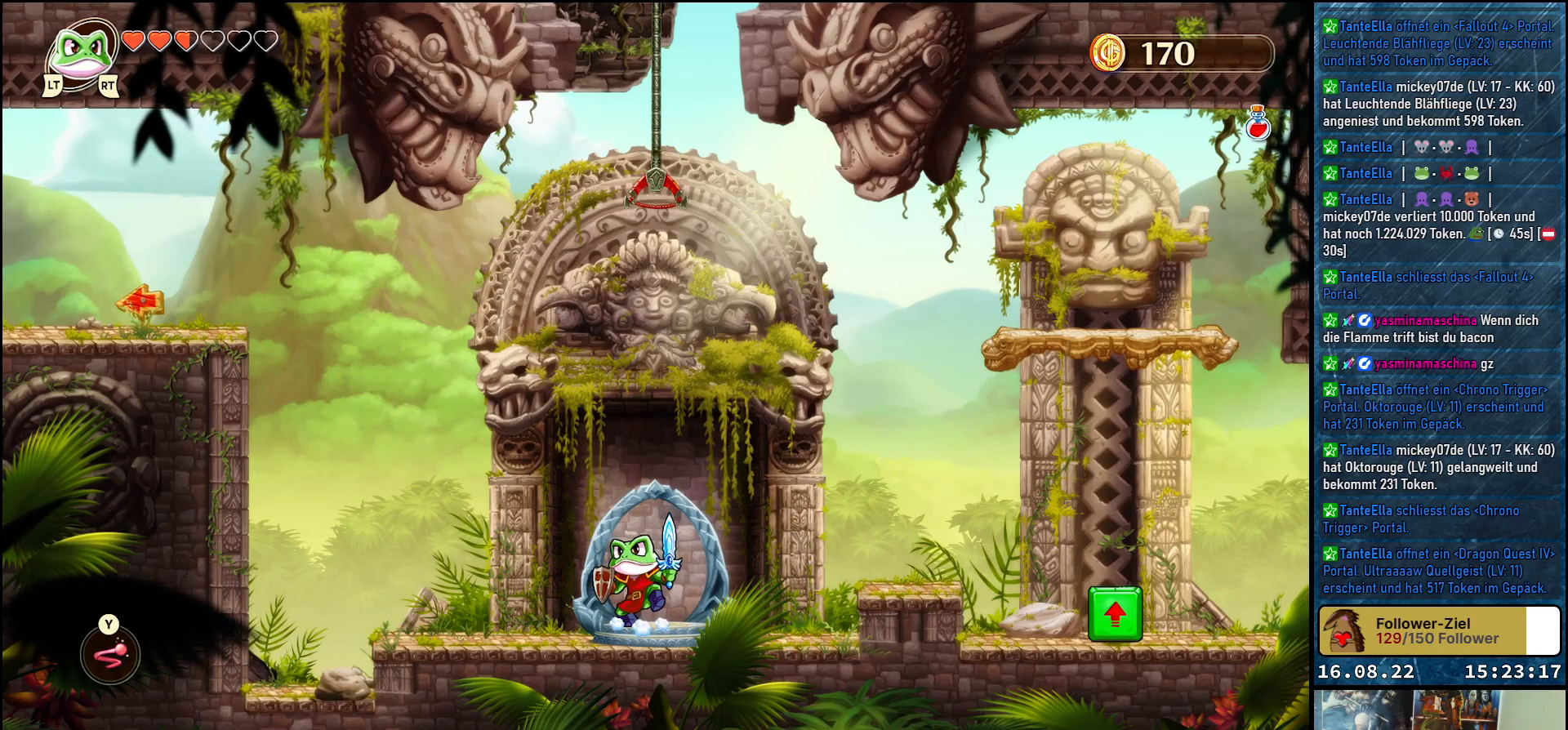
{"buttons": [], "left_stick": "center", "right_stick": "center", "events": [[283, "DPAD_UP", "down"], [417, "DPAD_UP", "up"]]}
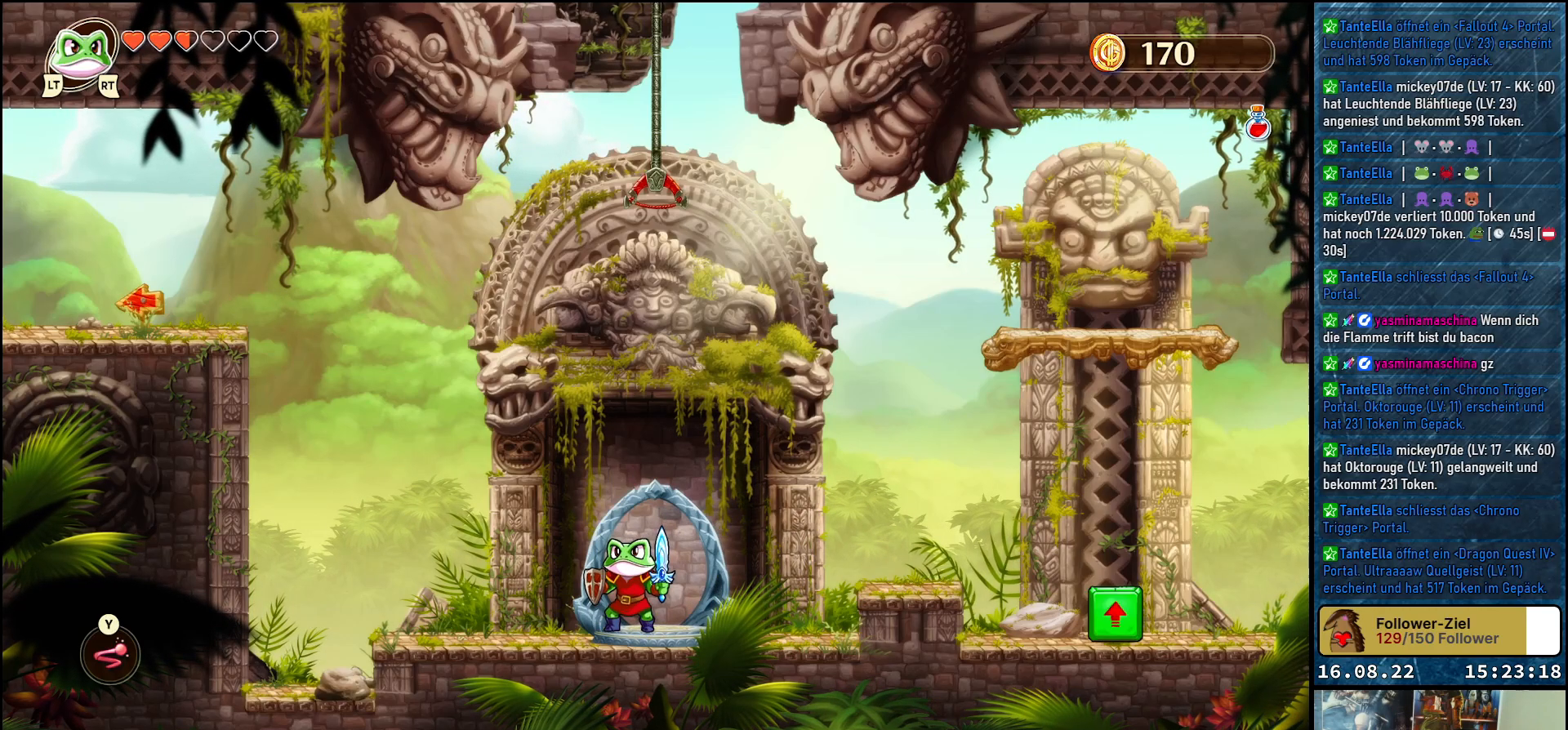
{"buttons": [], "left_stick": "center", "right_stick": "center", "events": []}
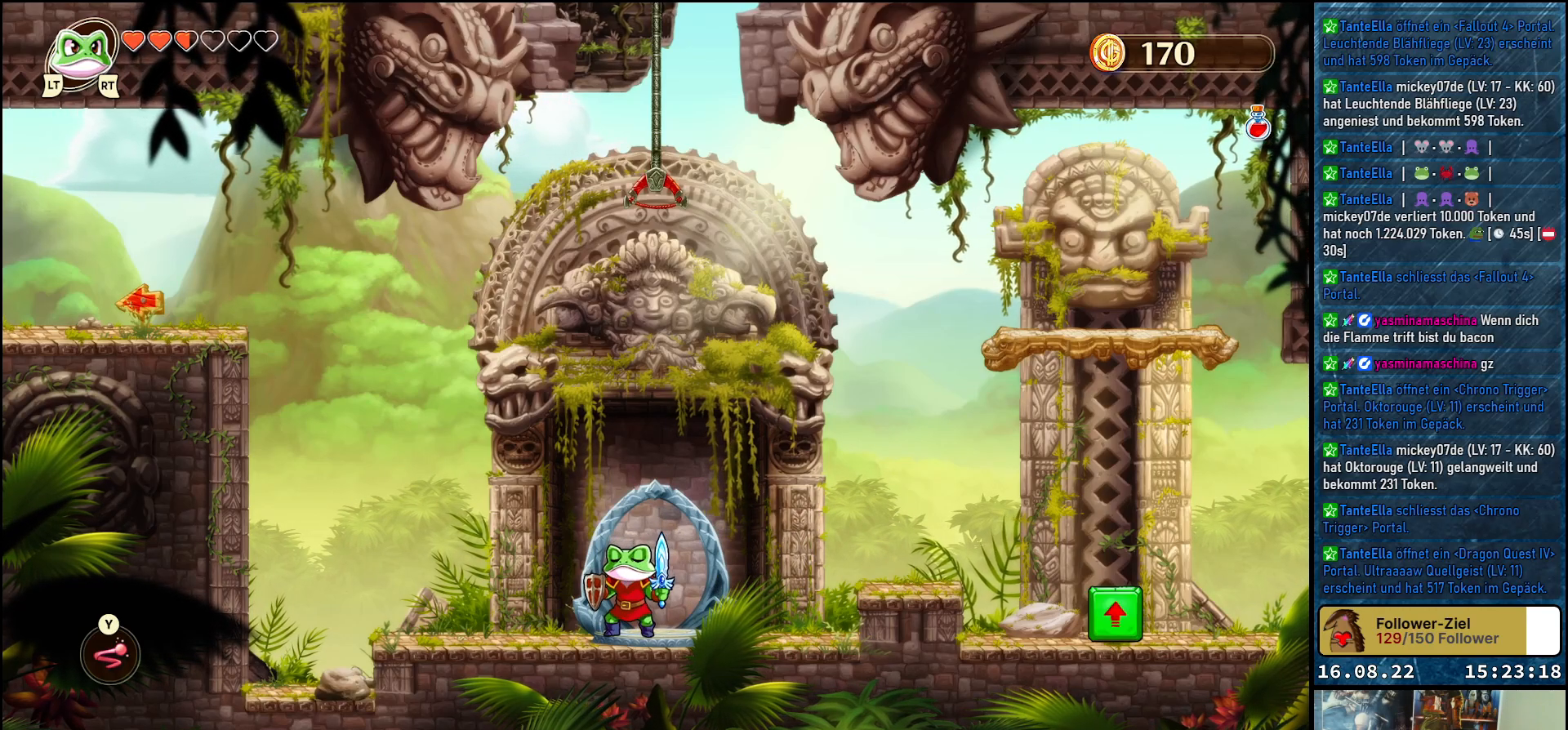
{"buttons": [], "left_stick": "center", "right_stick": "center", "events": []}
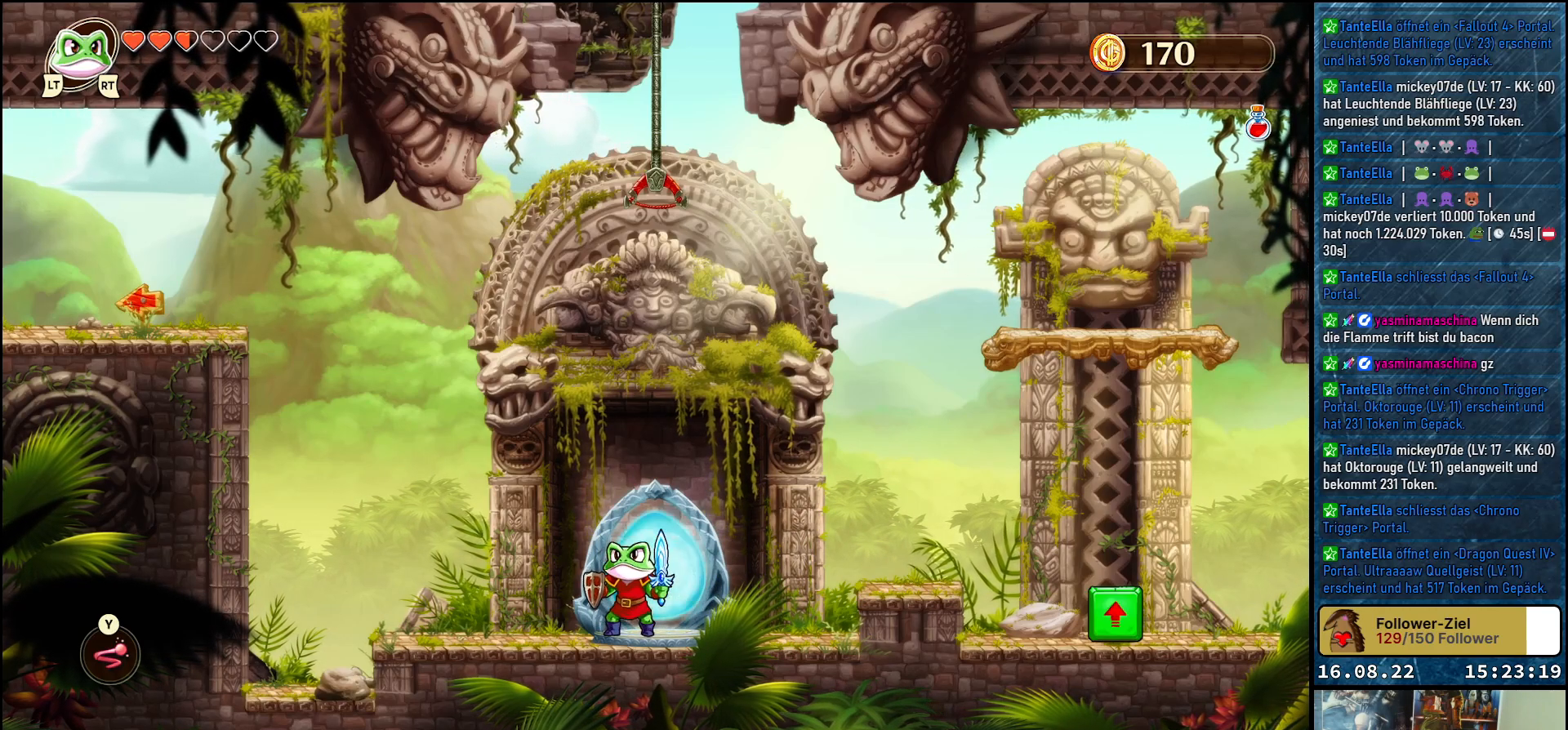
{"buttons": [], "left_stick": "center", "right_stick": "center", "events": []}
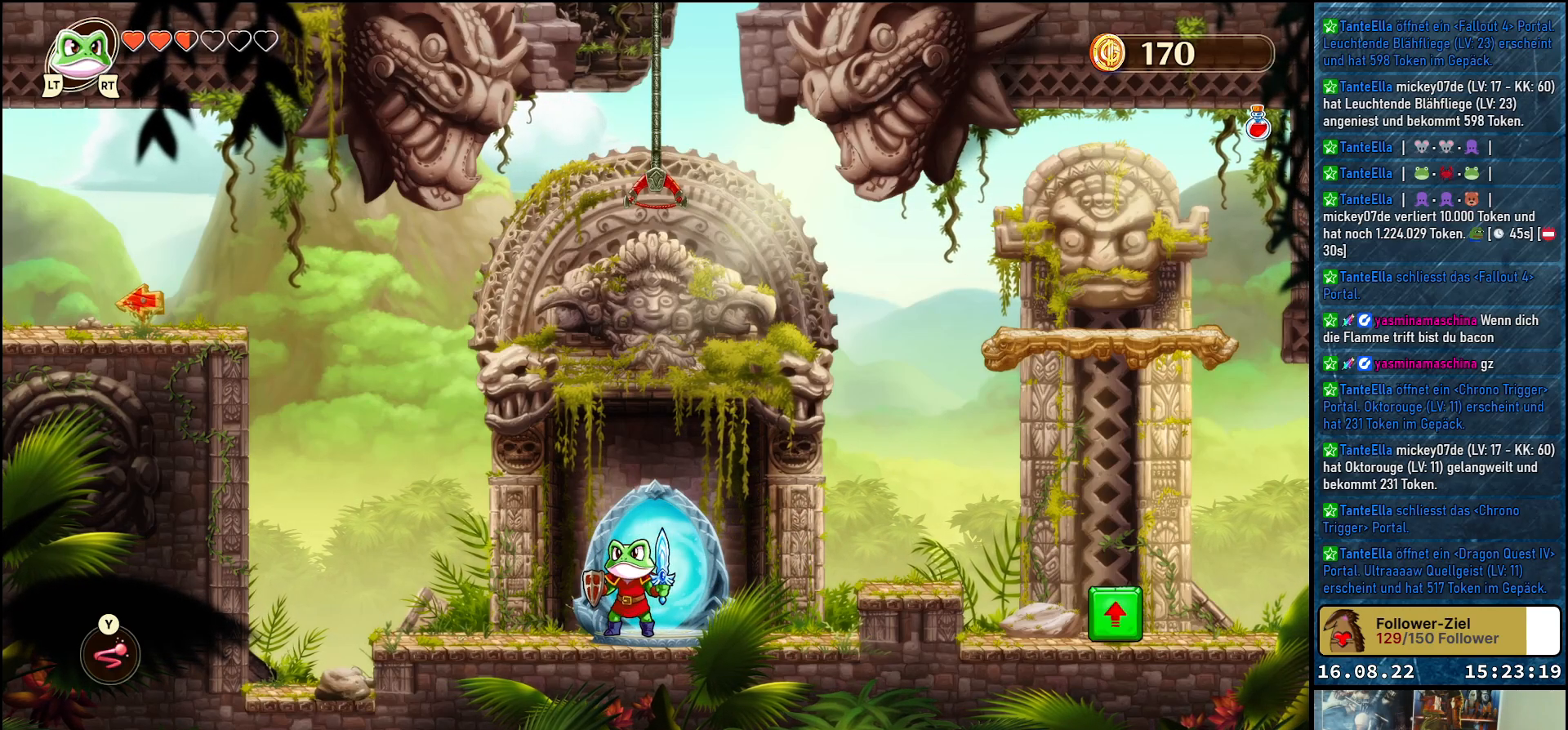
{"buttons": [], "left_stick": "center", "right_stick": "center", "events": []}
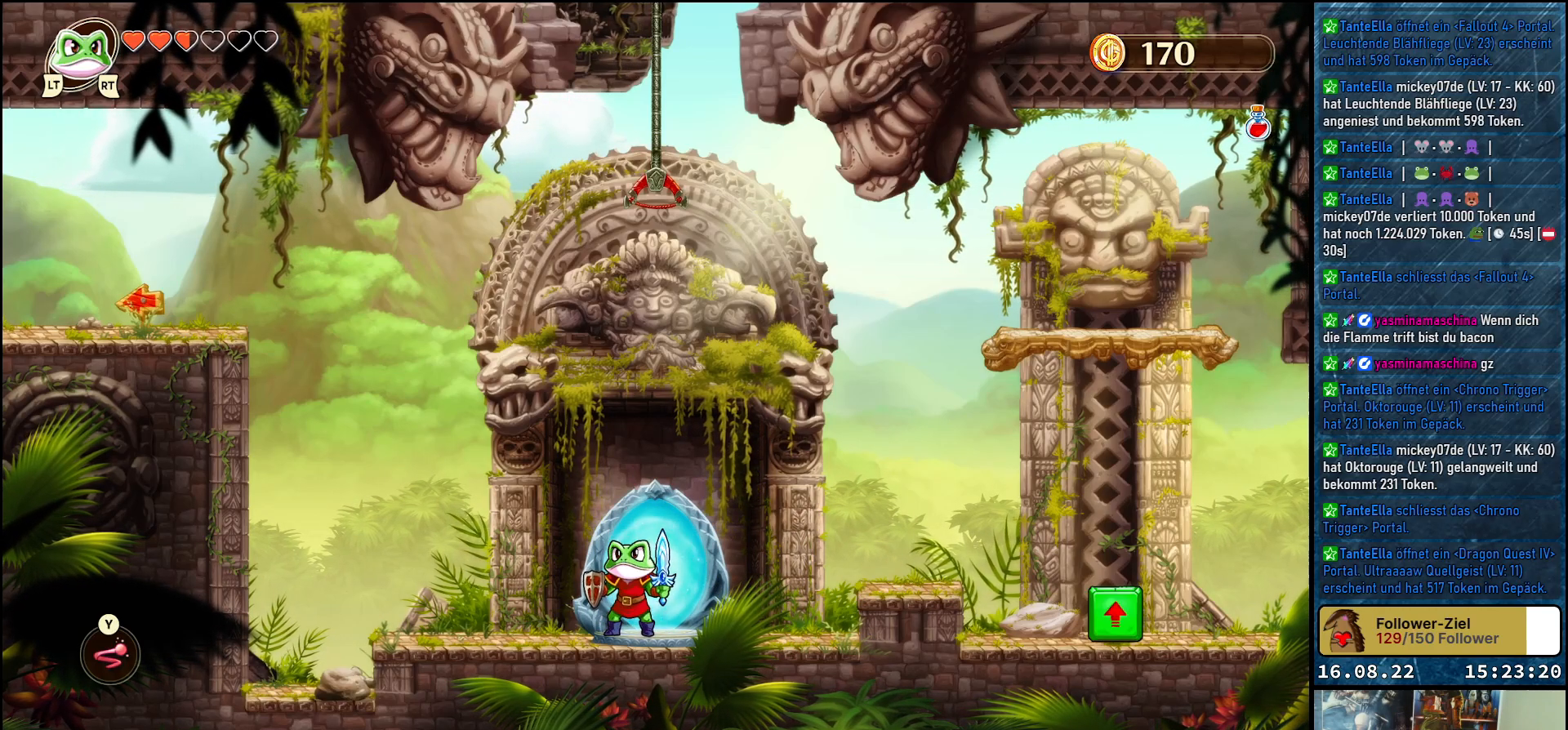
{"buttons": [], "left_stick": "center", "right_stick": "center", "events": [[200, "left_stick", "right"], [467, "left_stick", "center"]]}
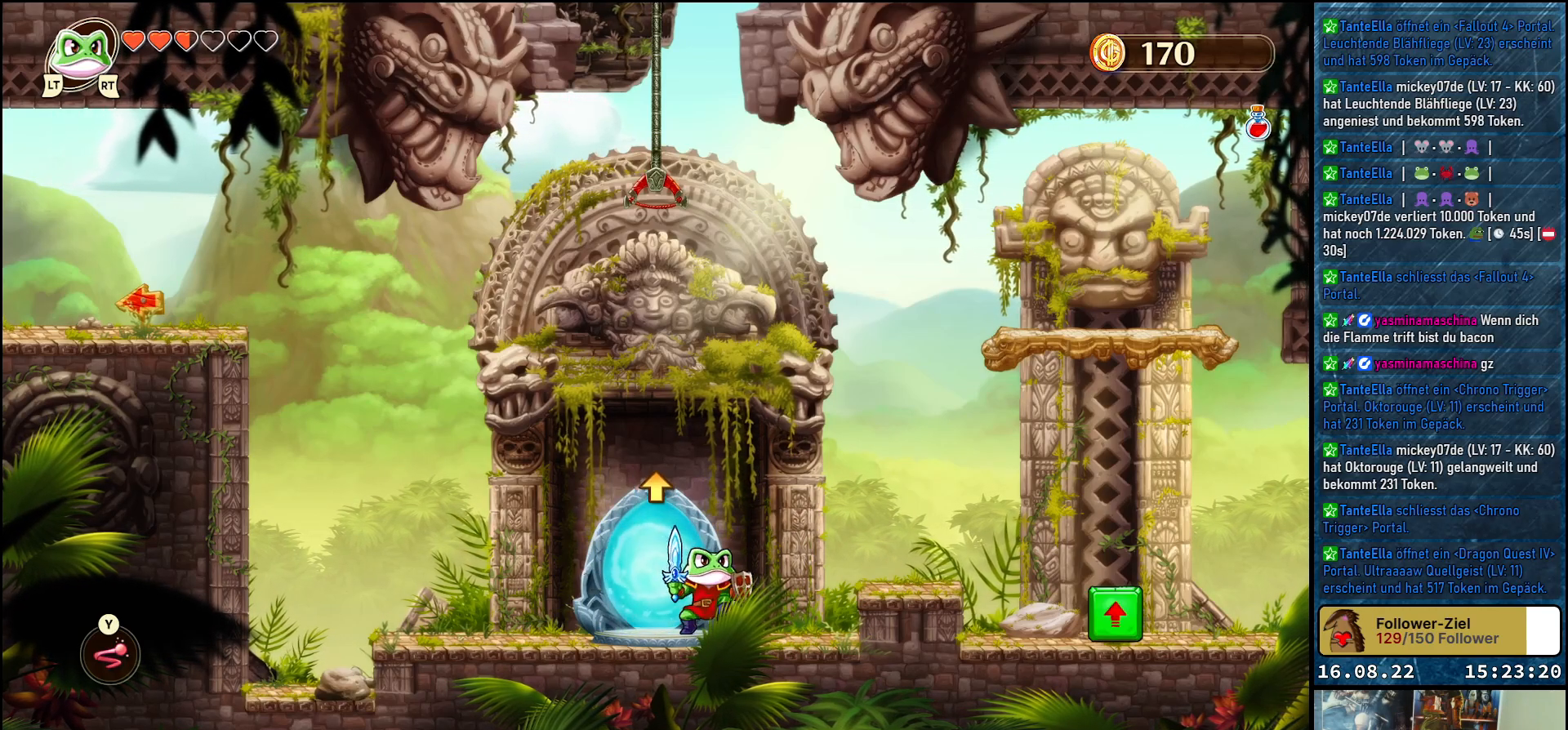
{"buttons": [], "left_stick": "center", "right_stick": "center", "events": [[283, "left_stick", "up-left"], [417, "left_stick", "center"]]}
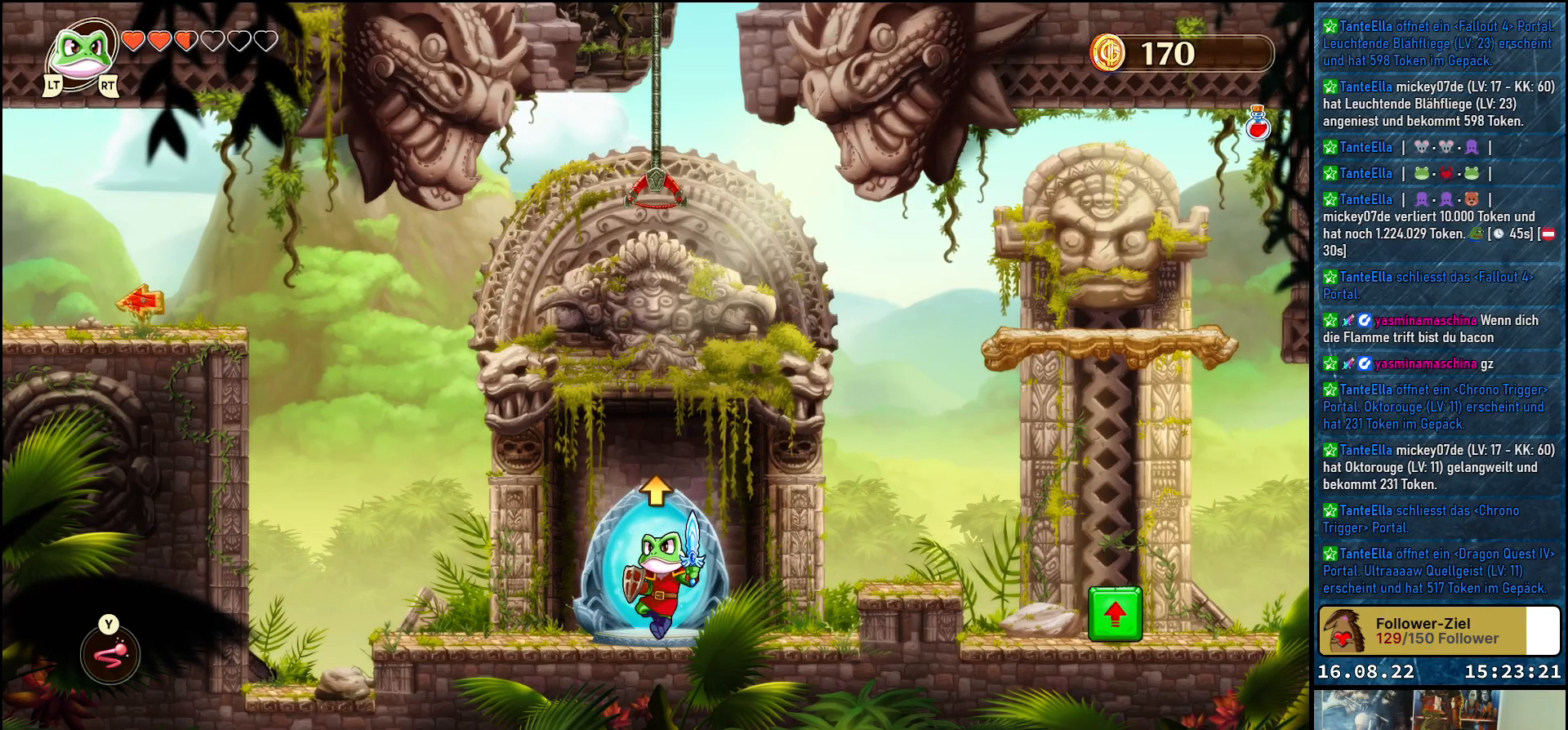
{"buttons": [], "left_stick": "center", "right_stick": "center", "events": [[233, "DPAD_UP", "down"], [383, "DPAD_UP", "up"]]}
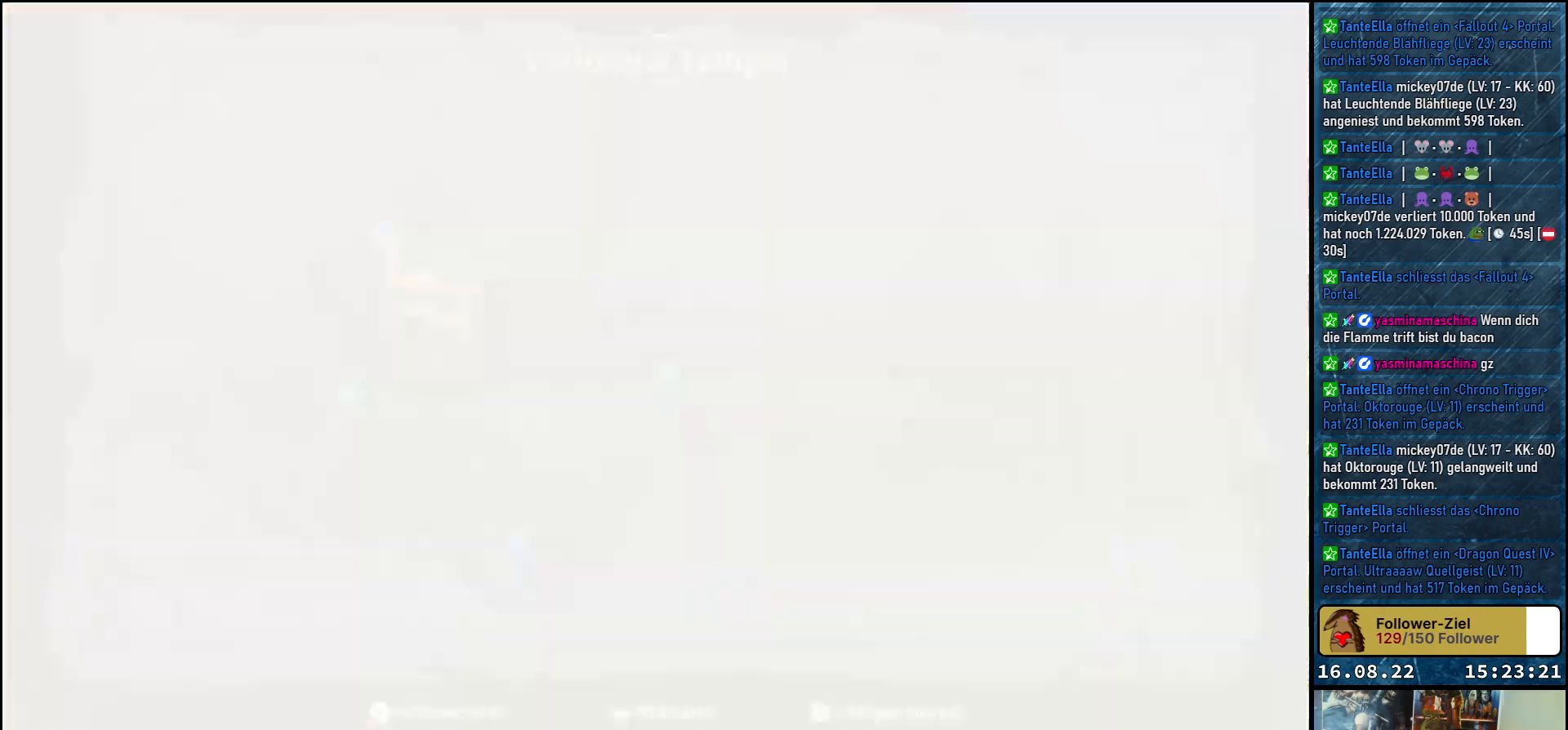
{"buttons": [], "left_stick": "center", "right_stick": "center", "events": []}
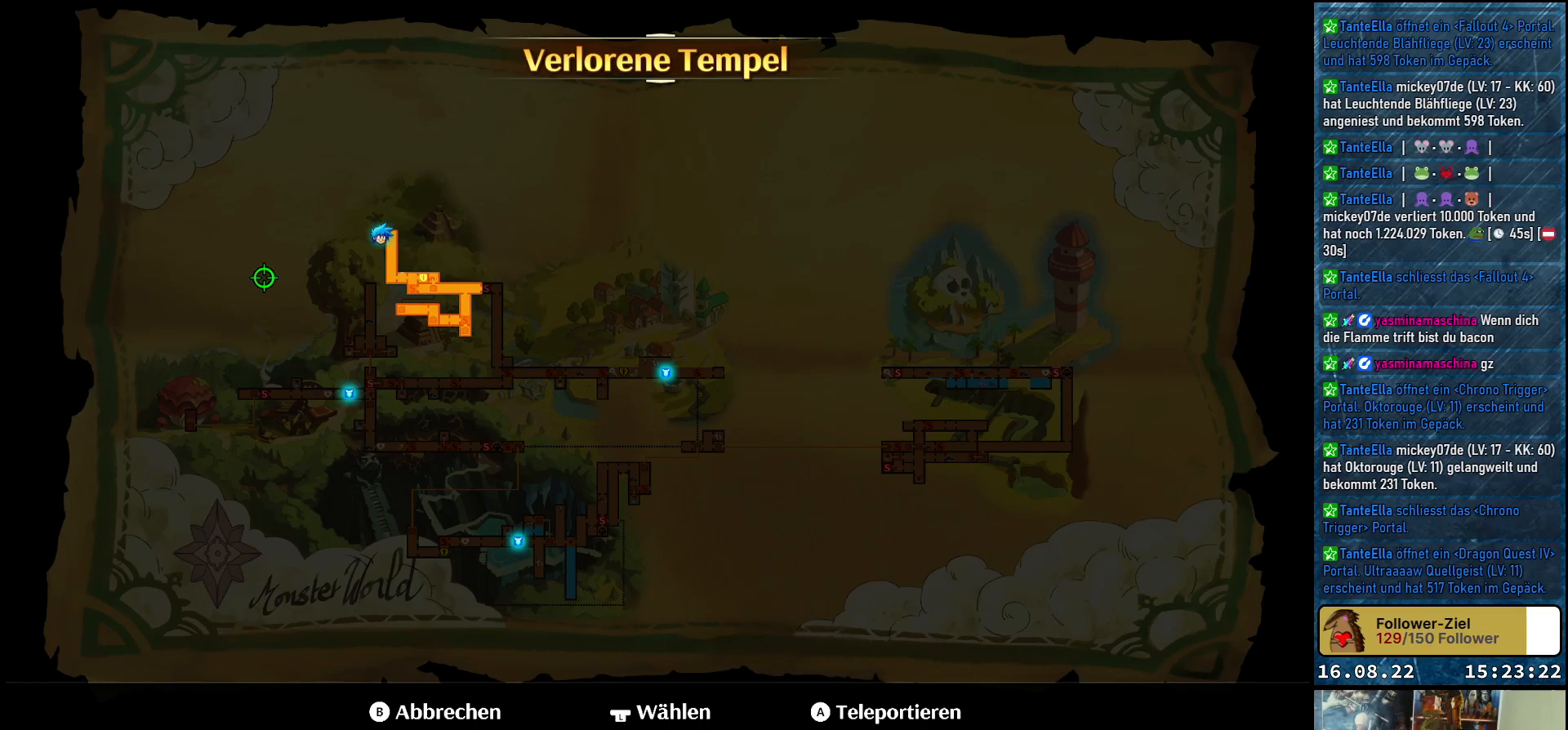
{"buttons": [], "left_stick": "center", "right_stick": "center", "events": []}
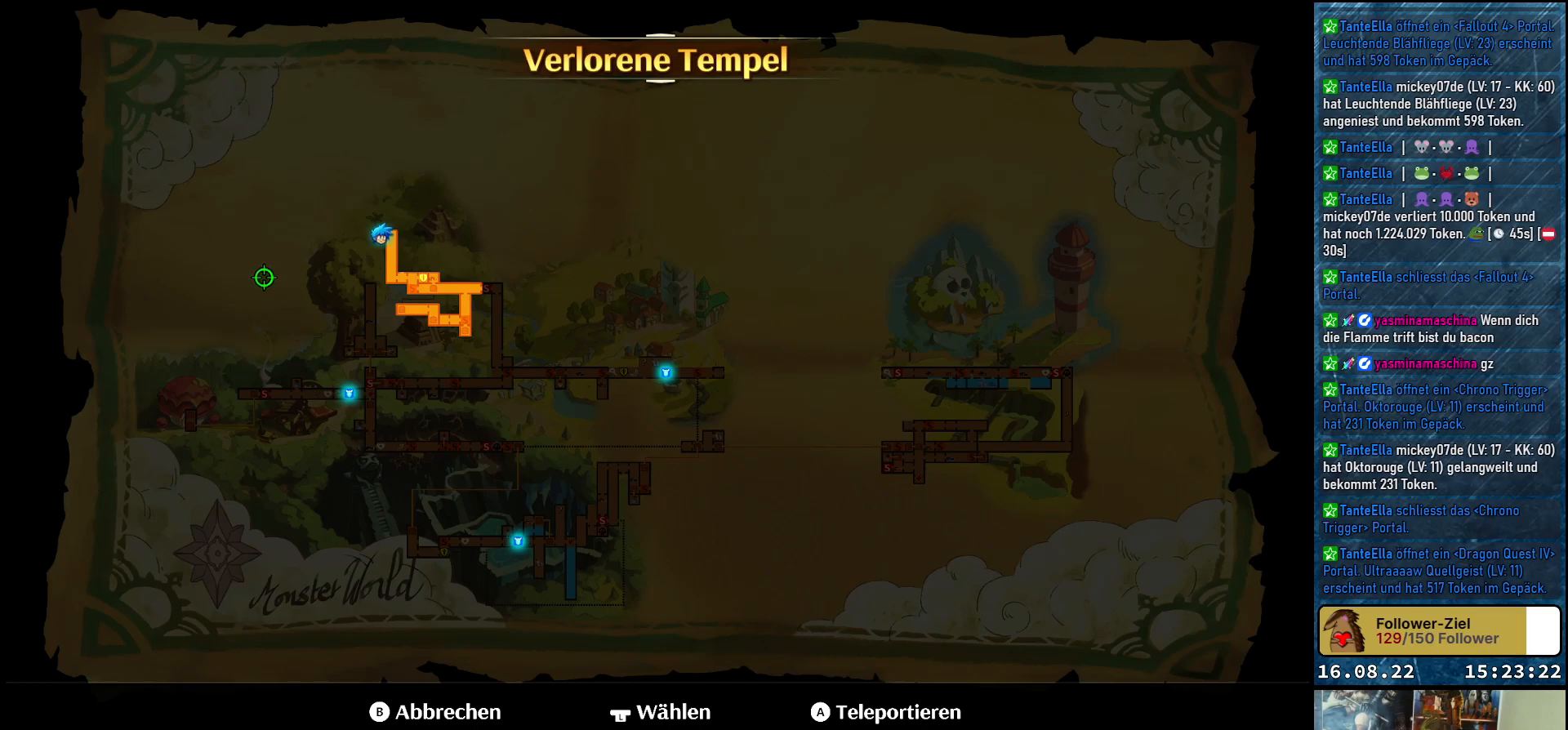
{"buttons": [], "left_stick": "center", "right_stick": "center", "events": []}
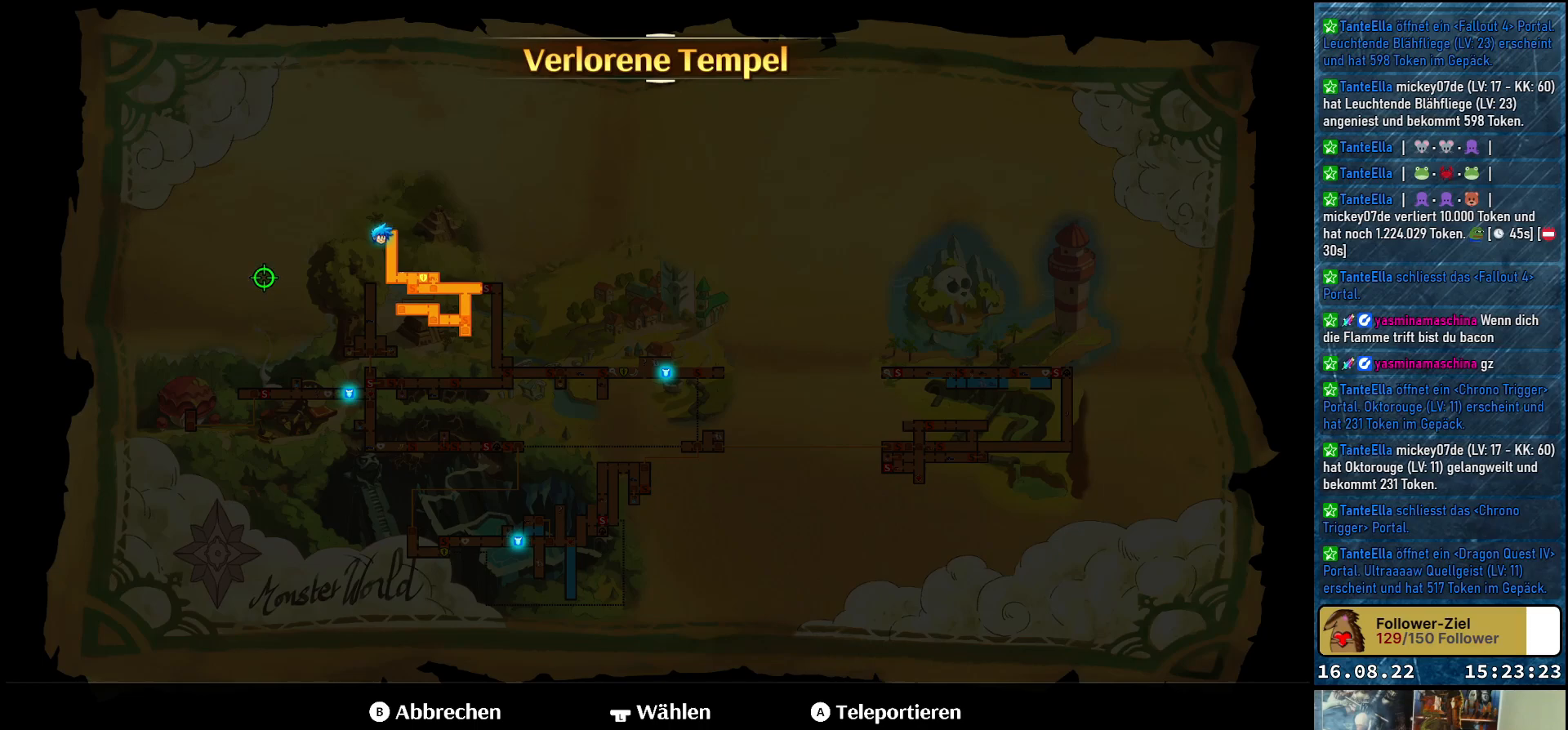
{"buttons": ["R2"], "left_stick": "center", "right_stick": "center", "events": [[317, "R2", "down"]]}
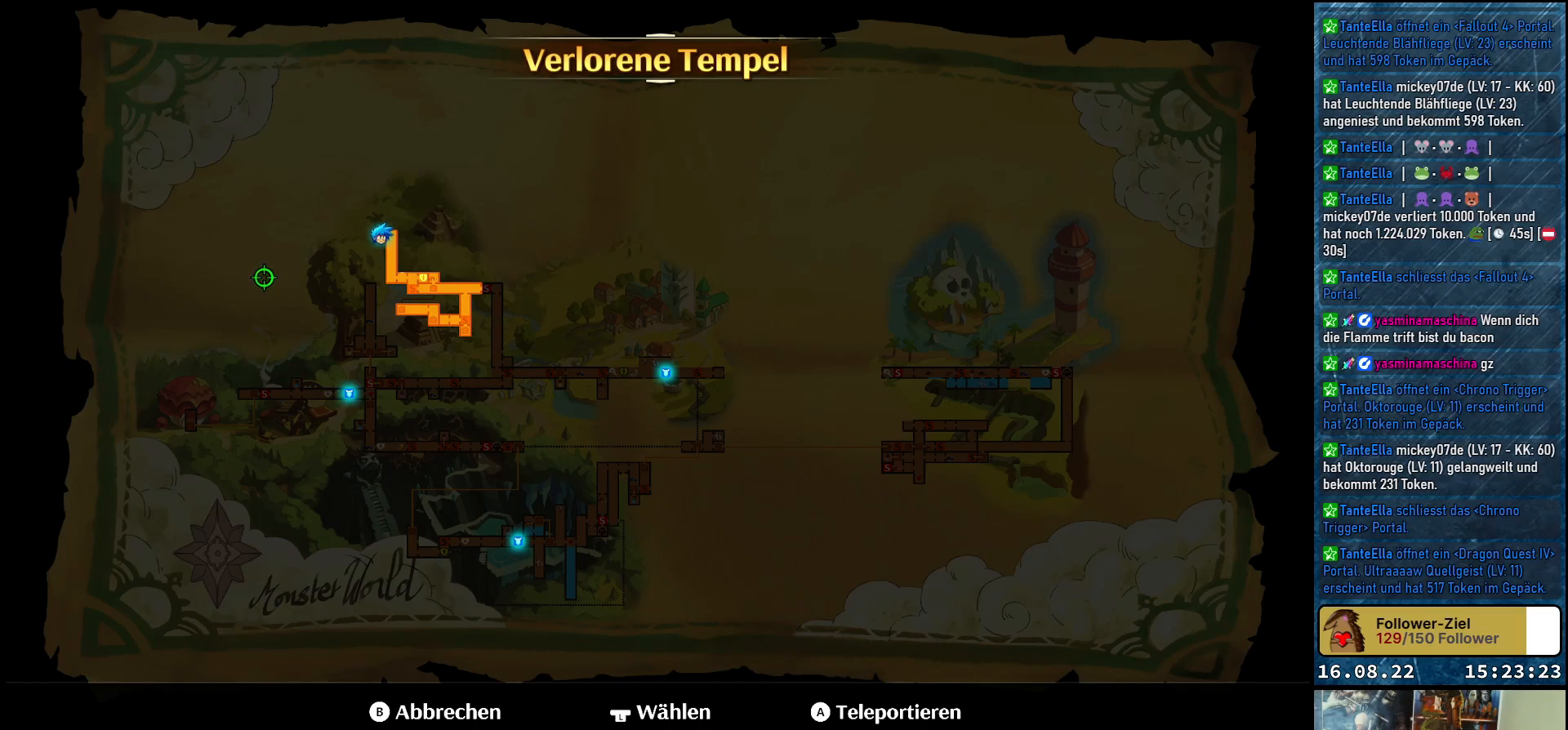
{"buttons": ["L2"], "left_stick": "center", "right_stick": "center", "events": [[150, "R2", "up"], [283, "L2", "down"]]}
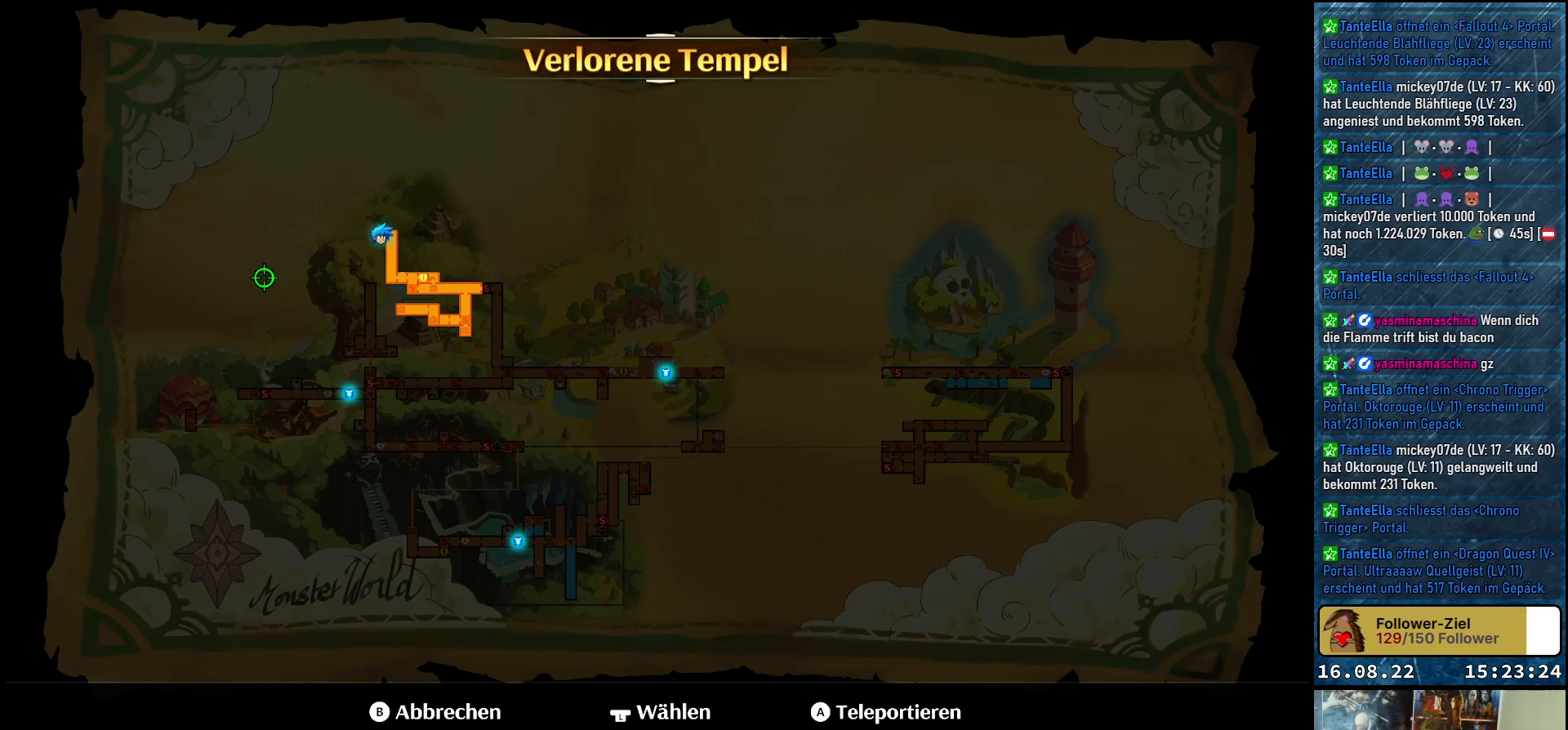
{"buttons": [], "left_stick": "center", "right_stick": "up", "events": [[133, "L2", "up"], [300, "right_stick", "up"]]}
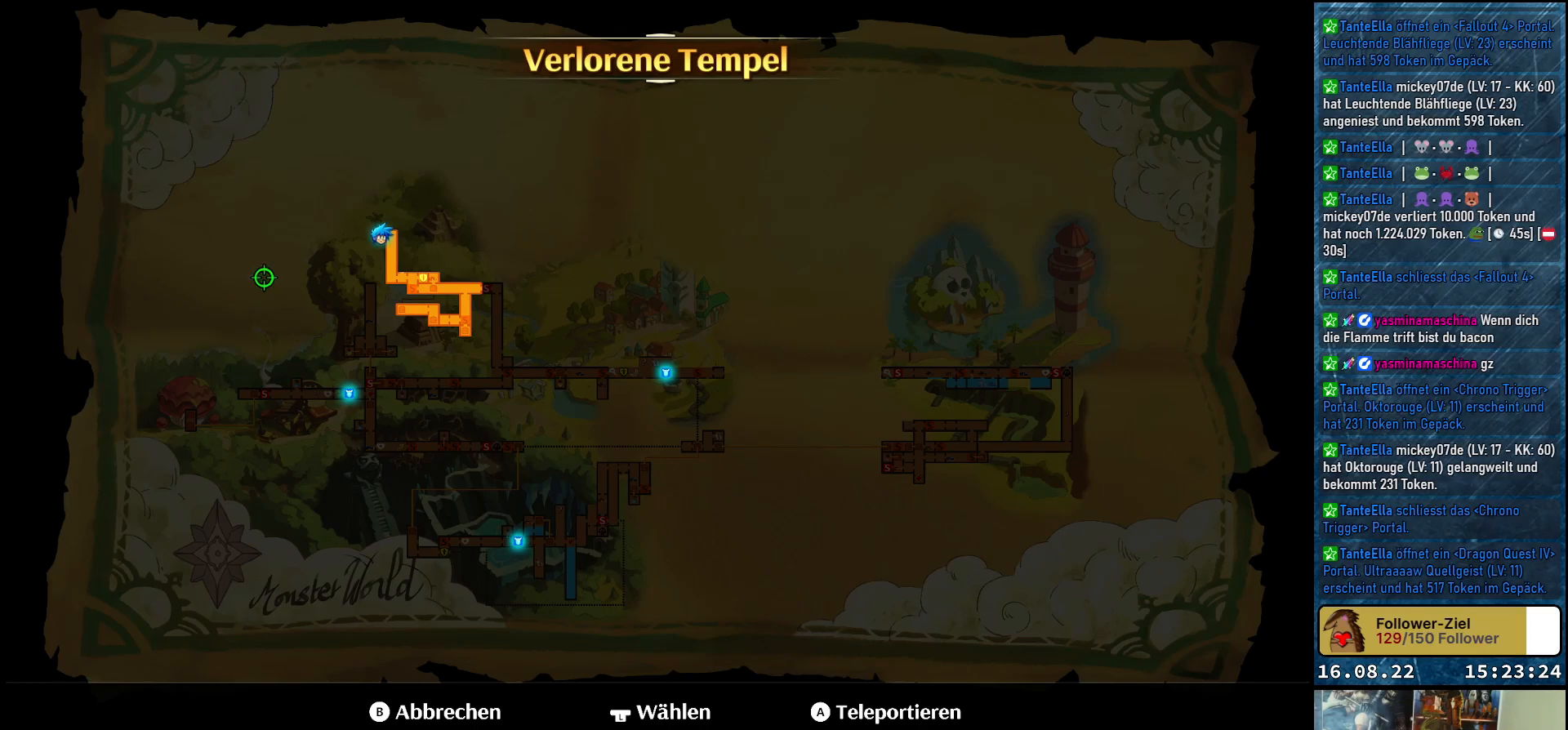
{"buttons": [], "left_stick": "center", "right_stick": "center", "events": [[483, "right_stick", "center"]]}
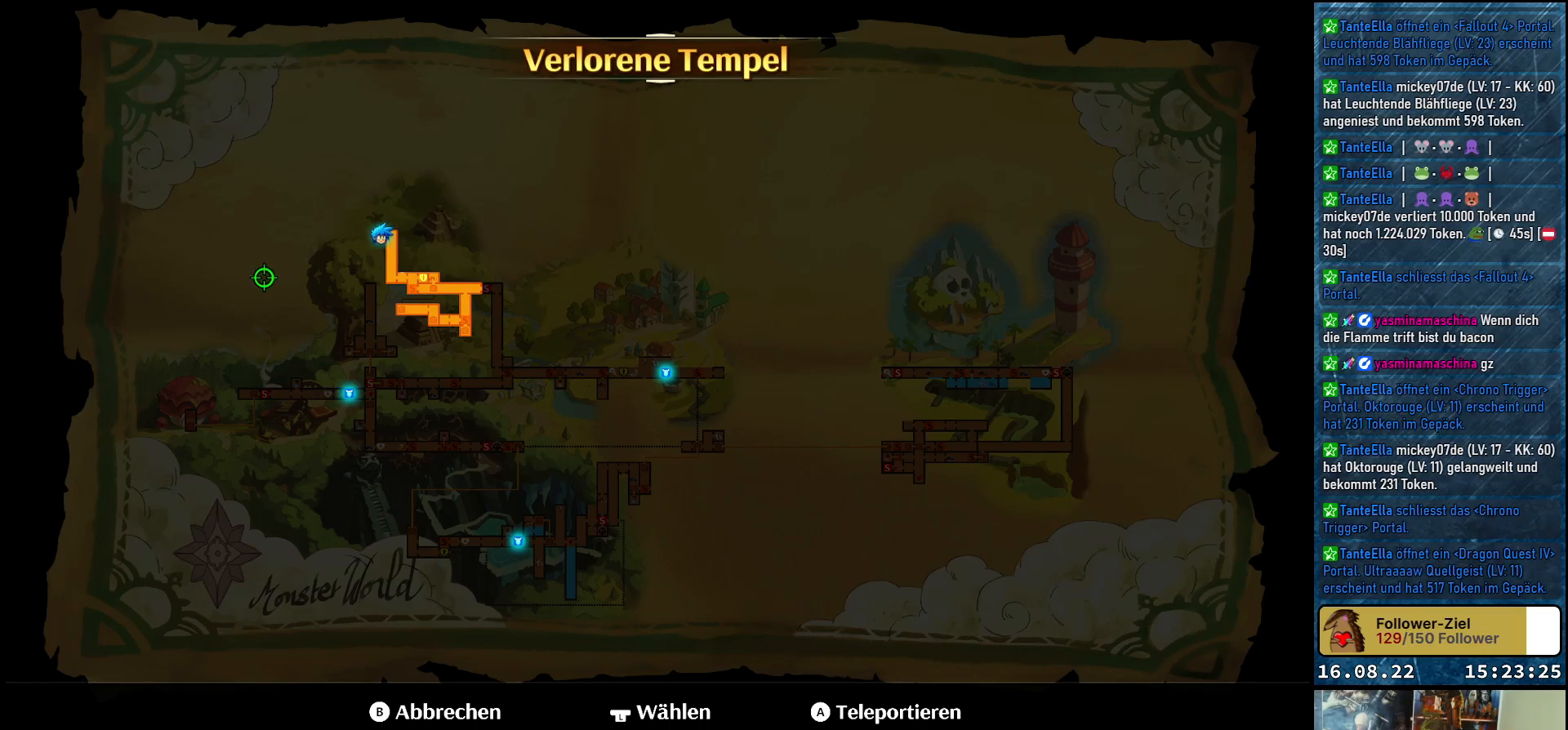
{"buttons": [], "left_stick": "center", "right_stick": "center", "events": [[17, "left_stick", "down-left"], [117, "left_stick", "down"], [283, "left_stick", "down-right"], [417, "left_stick", "center"]]}
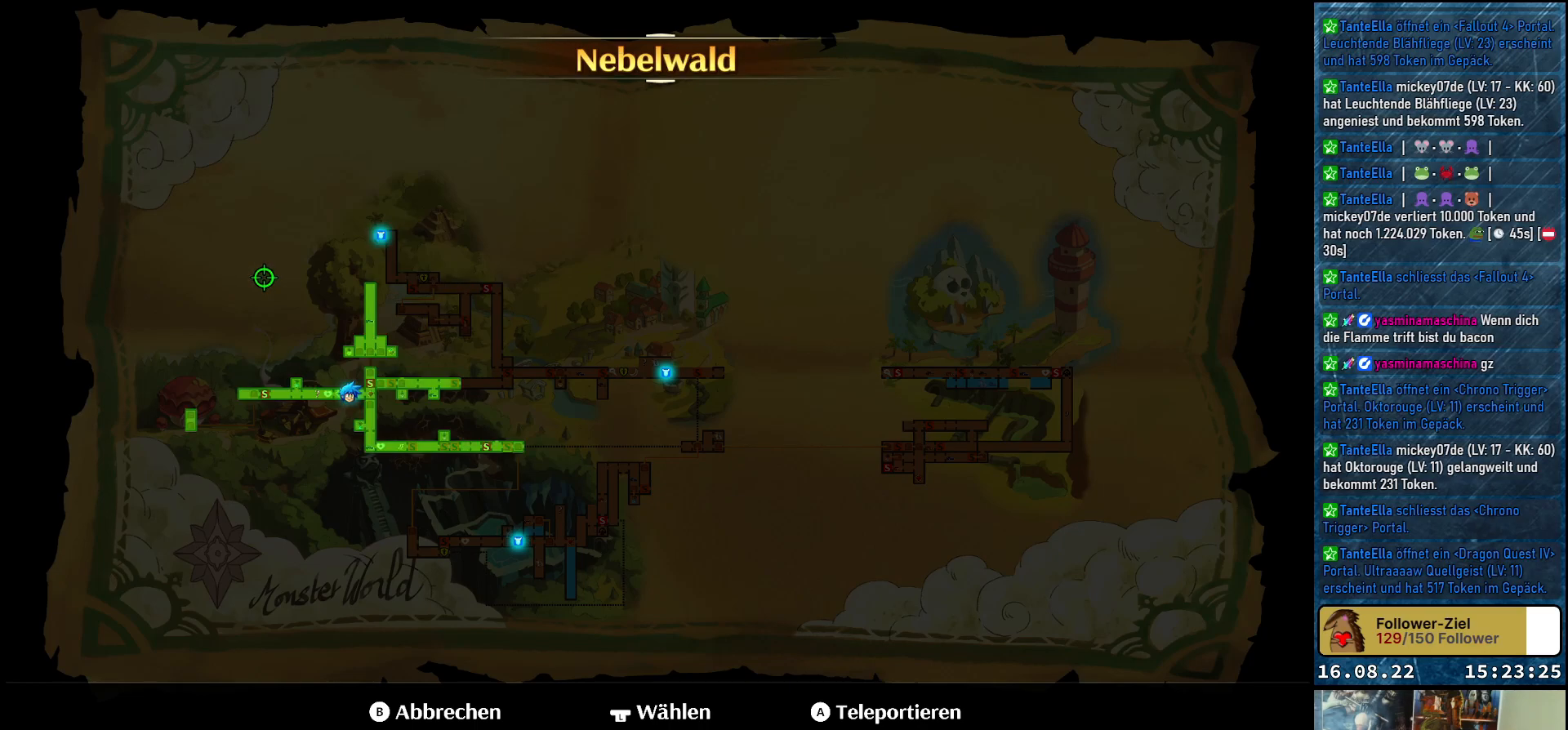
{"buttons": [], "left_stick": "center", "right_stick": "center", "events": [[117, "left_stick", "right"], [300, "left_stick", "center"]]}
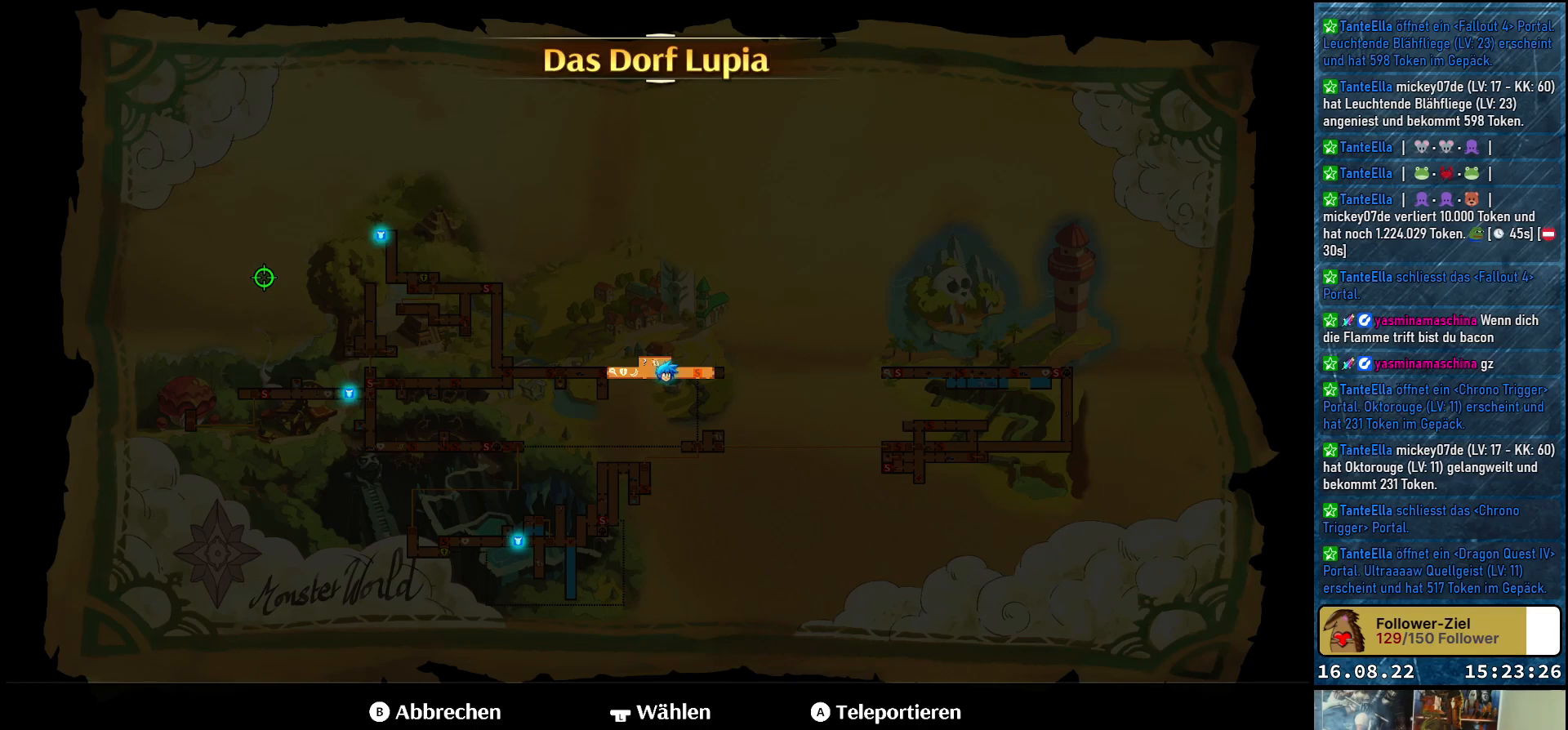
{"buttons": [], "left_stick": "center", "right_stick": "center", "events": [[133, "left_stick", "left"], [333, "left_stick", "center"]]}
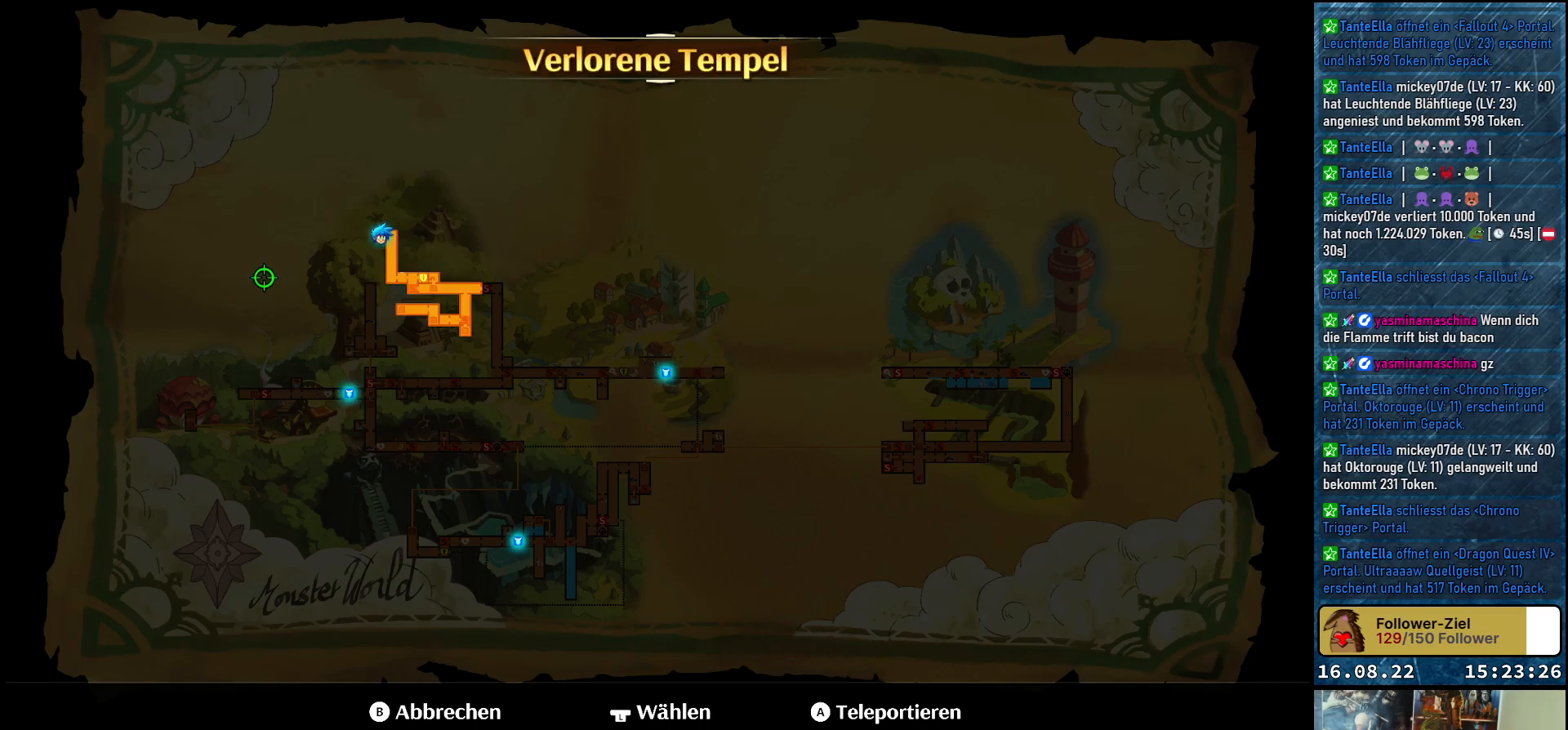
{"buttons": [], "left_stick": "right", "right_stick": "center", "events": [[83, "left_stick", "down-right"], [233, "left_stick", "center"], [417, "left_stick", "right"]]}